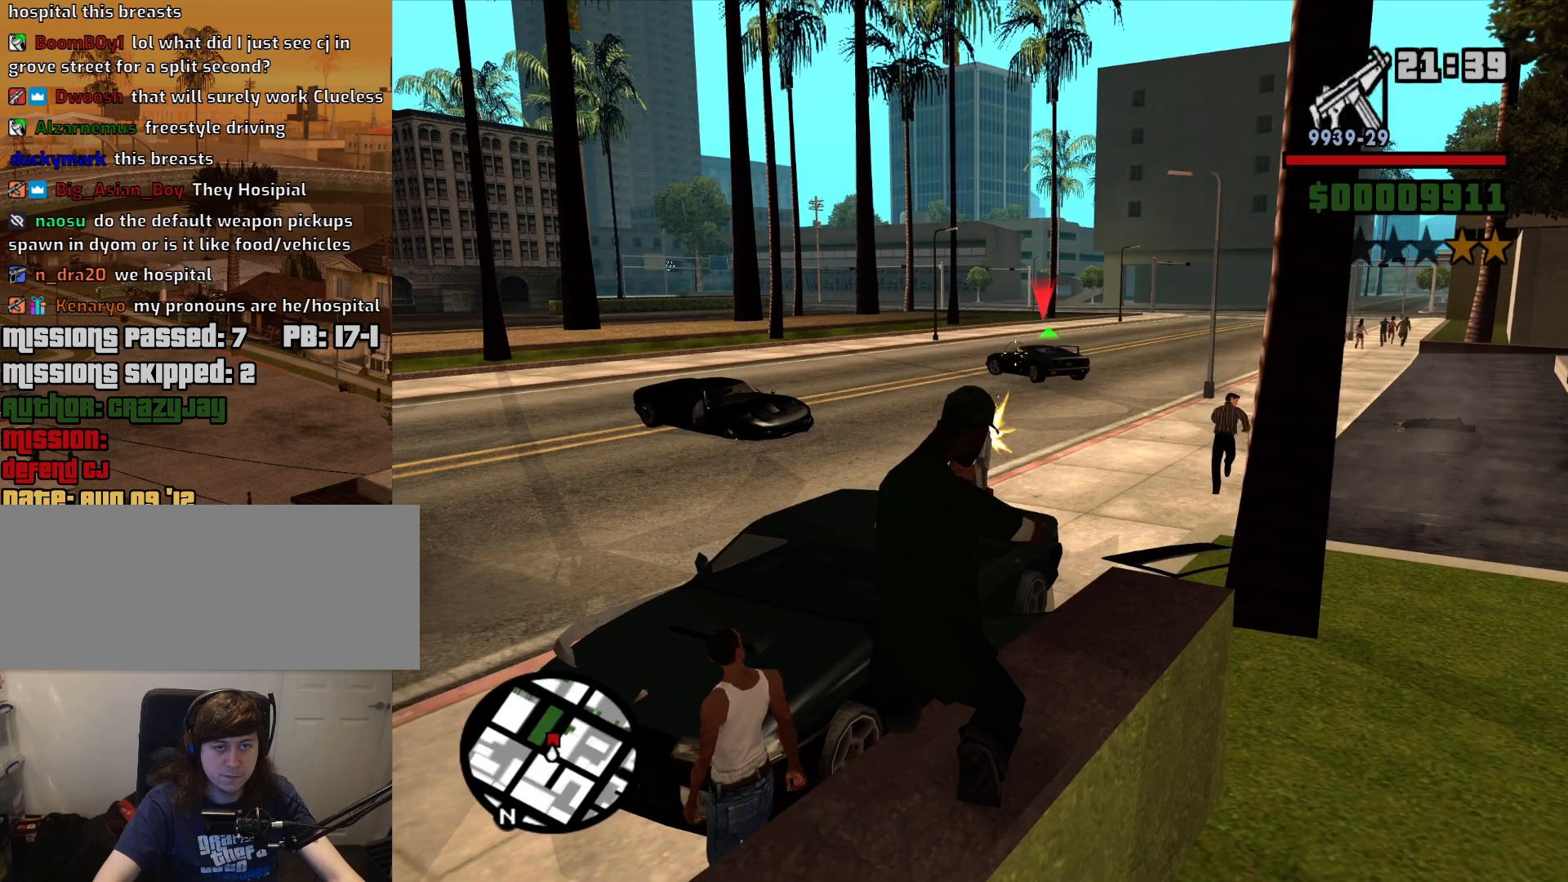
Gameplay with keyboard and mouse; each line is a JSON object with the keys and mouse buttons held at the frame after it. "events" lists presses ("down") and releases ("up") of "1", "2", "3", "4", "5", "6", "a", "alt", "c", "ctrl", "d", "down", "e", "escape", "f", "f1", "f2", "f3", "g", "h", "left", "num2", "q", "r", "right", "s", "shift", "space", "t", "tab", "up", "v", "w", "x", "z", "mouse_left", "mouse_middle", "mouse_right", "mouse_wheel_up" and "mouse_wheel_down" between this image and that frame as [ms after this image, input, new state], when the widget could be followed in between. "mouse_left", "mouse_middle", "mouse_right", "mouse_wheel_up", "mouse_wheel_down" = the "left", "middle", "right", "wheel_up", "wheel_down" buttons of the "mouse" list. No other keys are recorded. Mouse movement is not recorded.
{"keys": [], "mouse": ["right"], "events": [[184, "mouse_left", "down"], [284, "mouse_left", "up"]]}
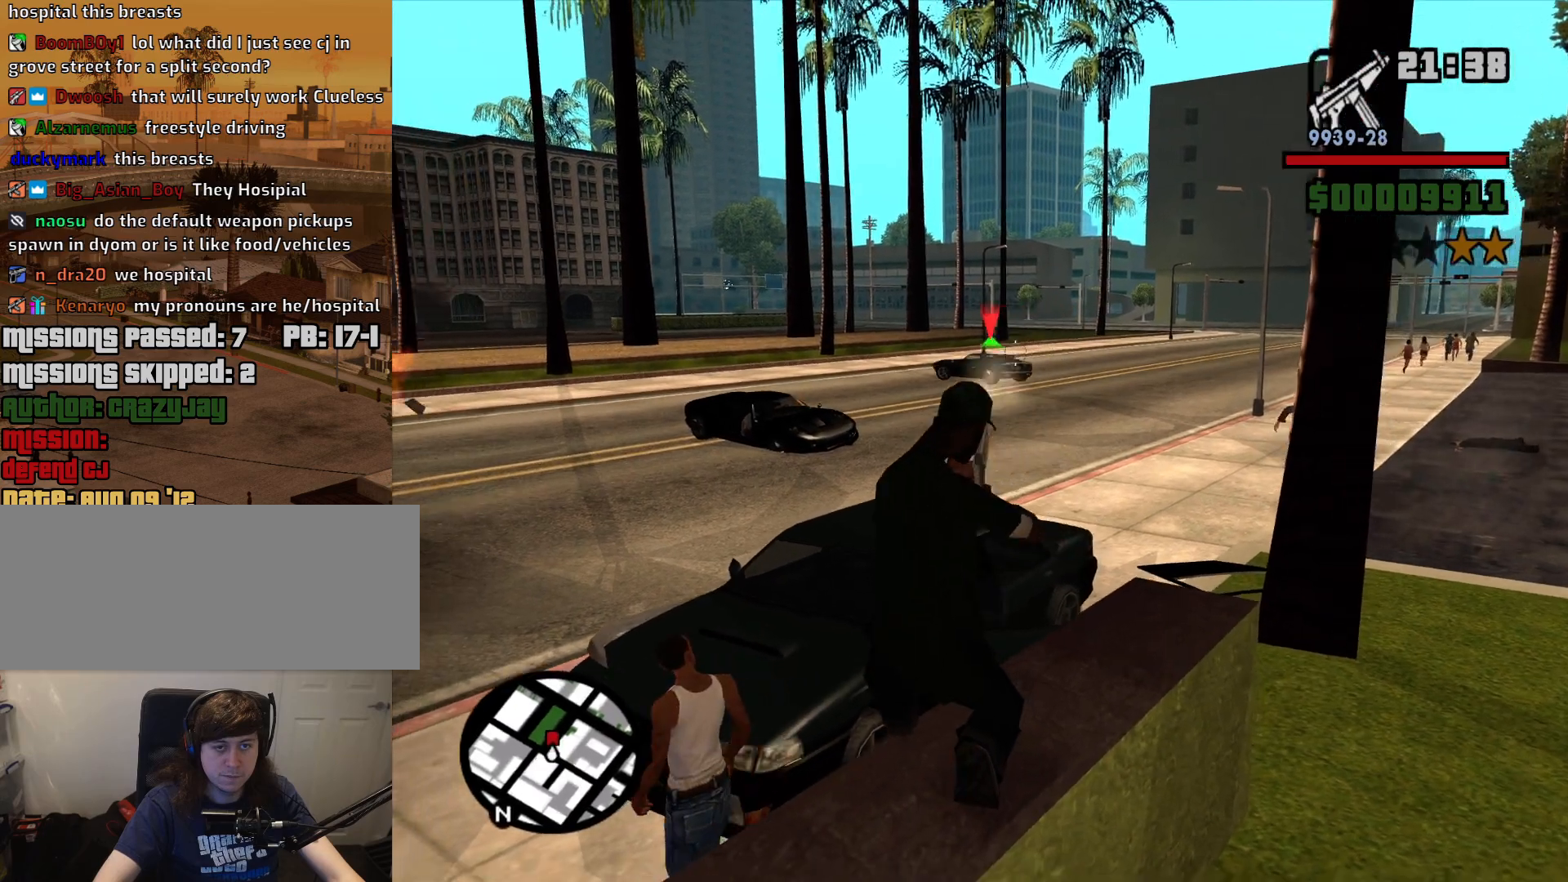
{"keys": [], "mouse": ["left", "right"], "events": [[67, "mouse_left", "down"], [150, "mouse_left", "up"], [434, "mouse_left", "down"]]}
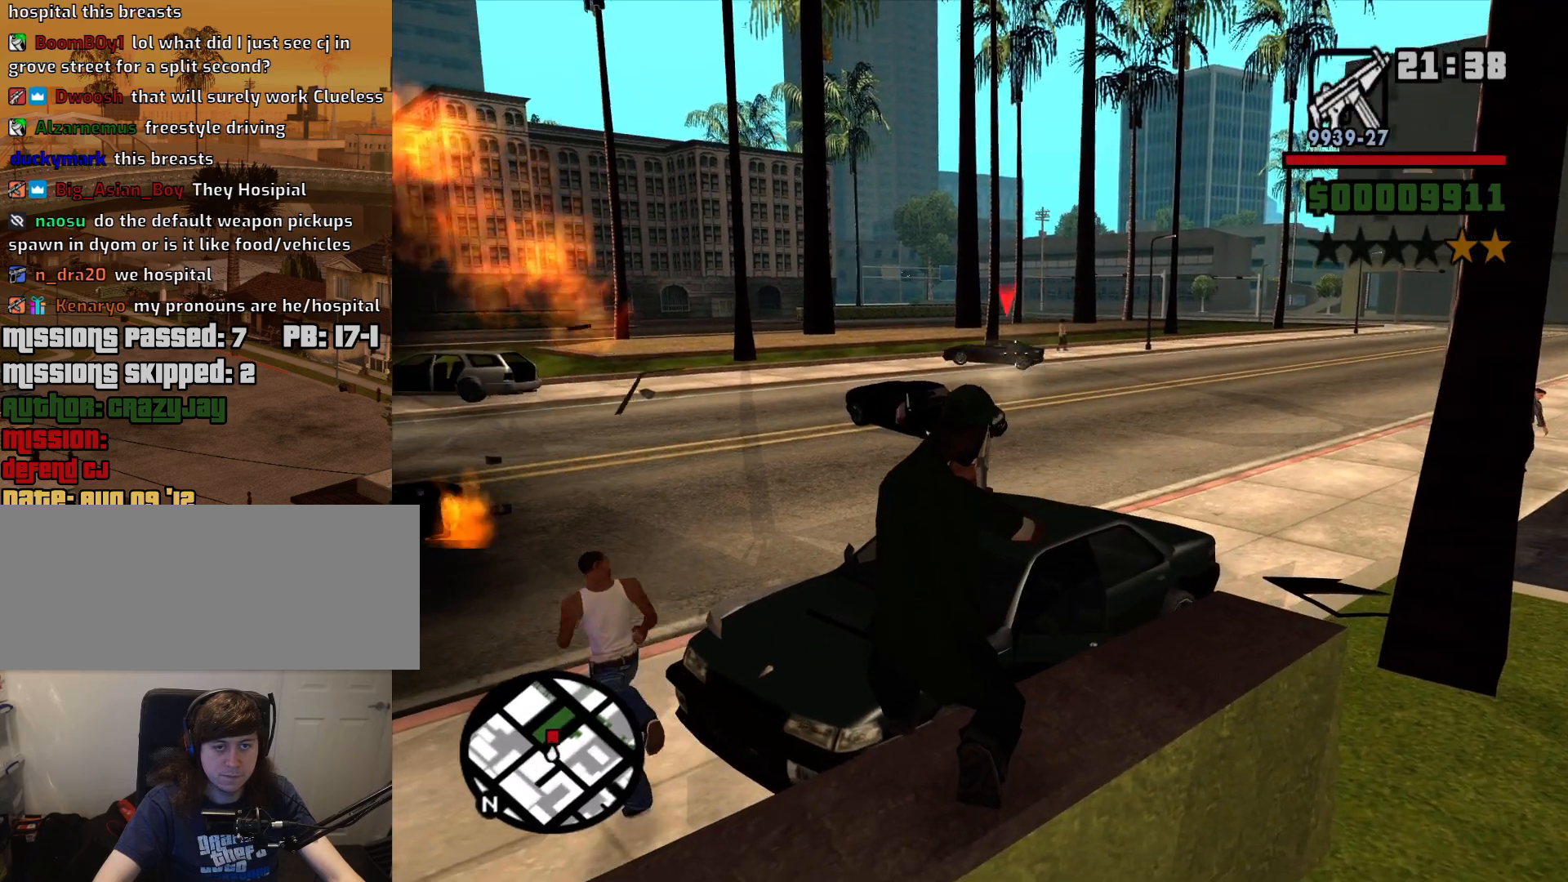
{"keys": [], "mouse": ["left", "right"], "events": [[34, "mouse_left", "up"], [267, "mouse_left", "down"], [367, "mouse_left", "up"], [500, "mouse_left", "down"]]}
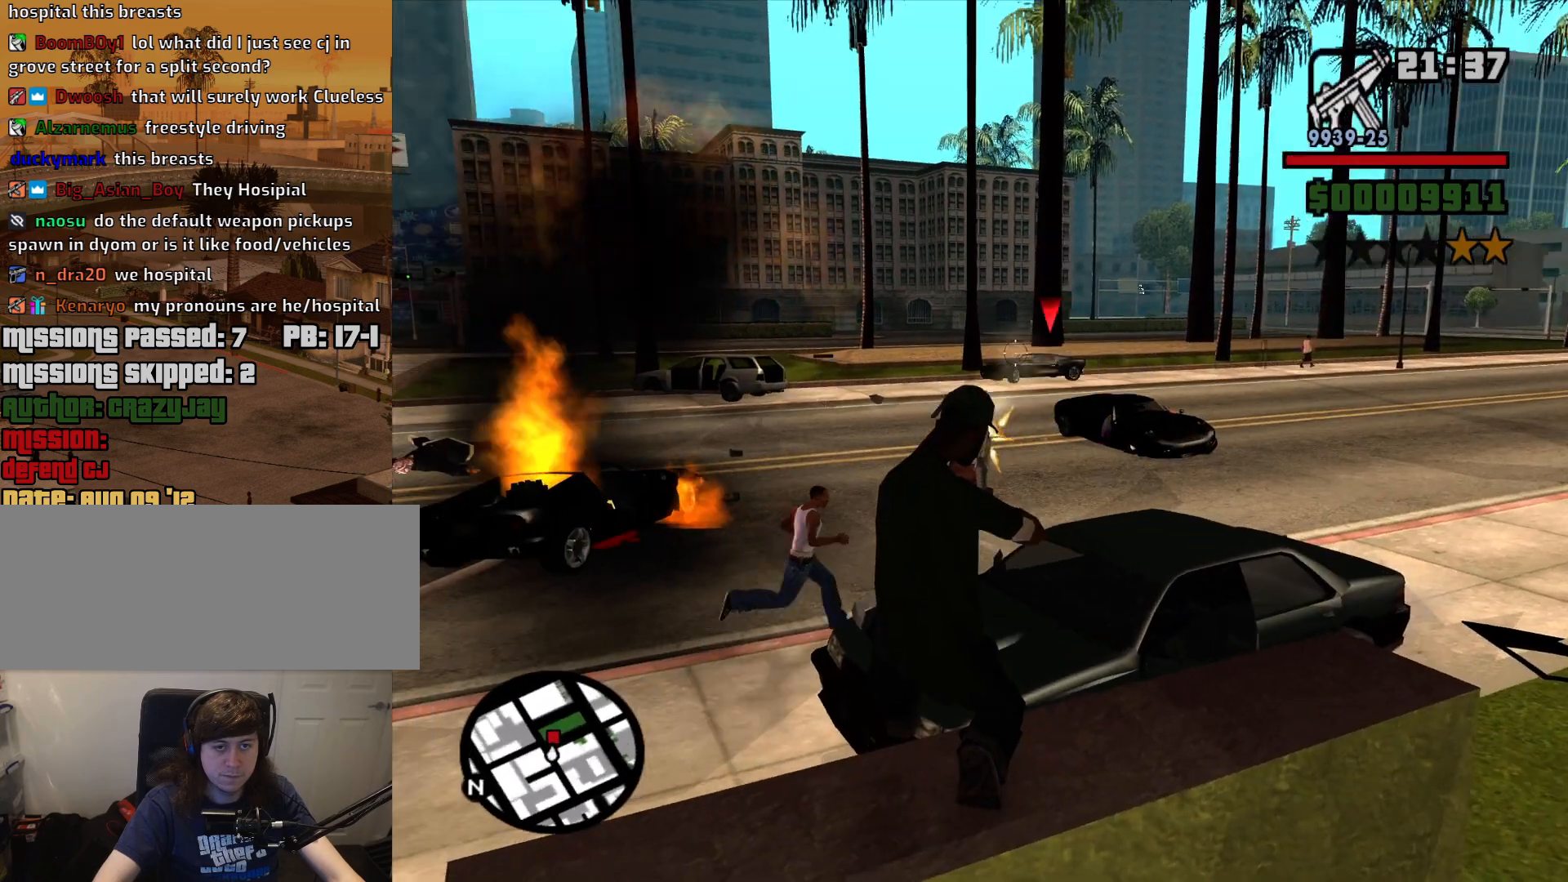
{"keys": [], "mouse": ["right"], "events": [[134, "mouse_left", "up"]]}
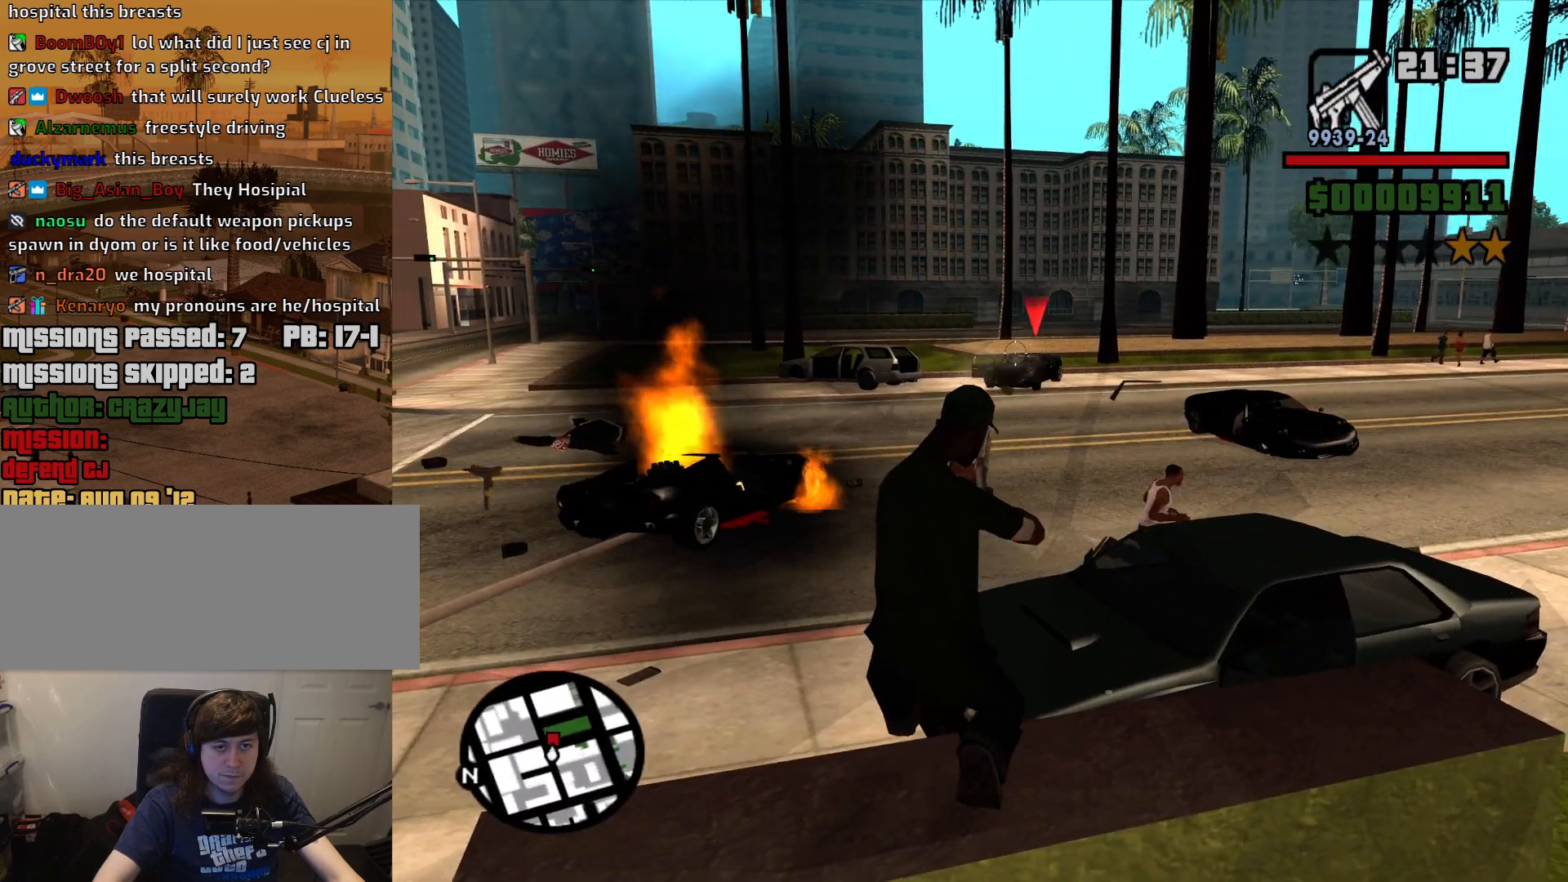
{"keys": [], "mouse": ["right"], "events": [[67, "mouse_left", "down"], [300, "mouse_left", "up"]]}
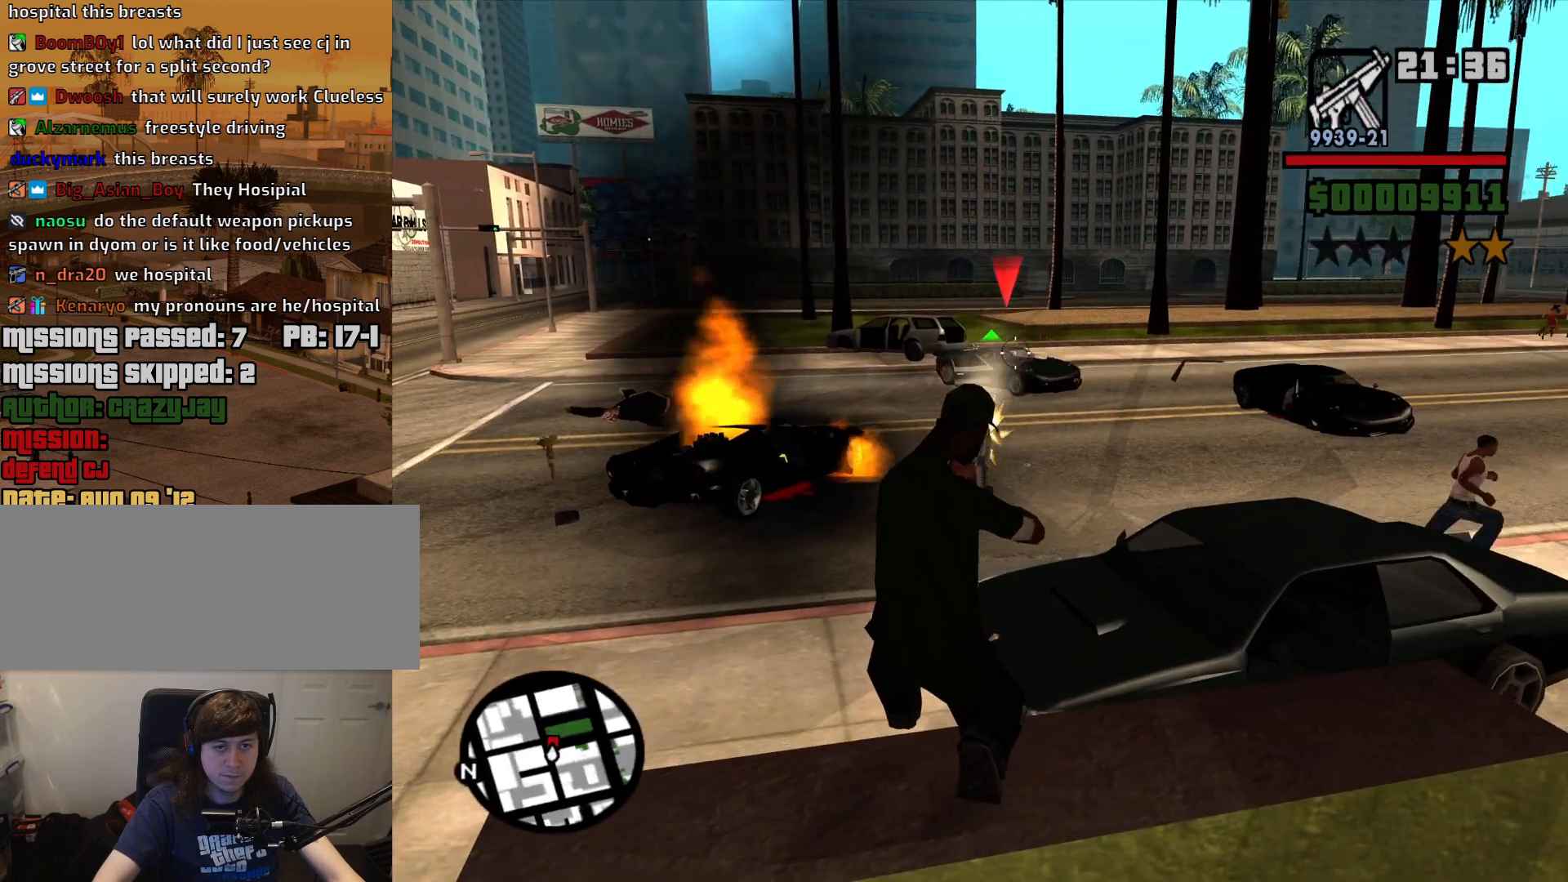
{"keys": [], "mouse": ["left", "right"], "events": [[34, "mouse_left", "down"], [167, "mouse_left", "up"], [400, "mouse_left", "down"]]}
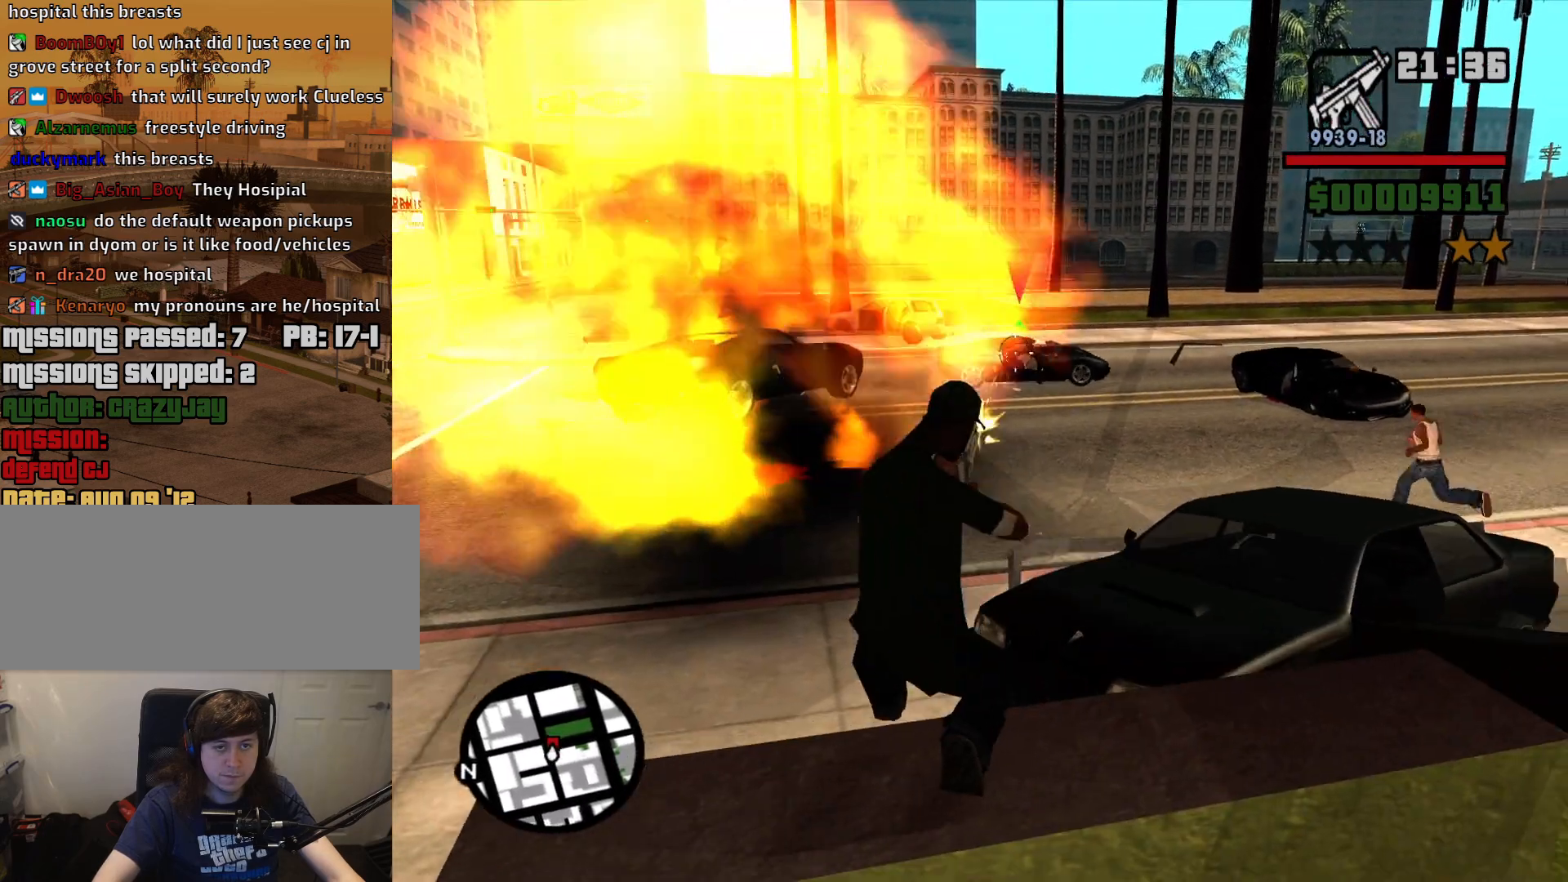
{"keys": [], "mouse": ["right"], "events": [[50, "mouse_left", "up"], [134, "mouse_left", "down"], [184, "mouse_left", "up"]]}
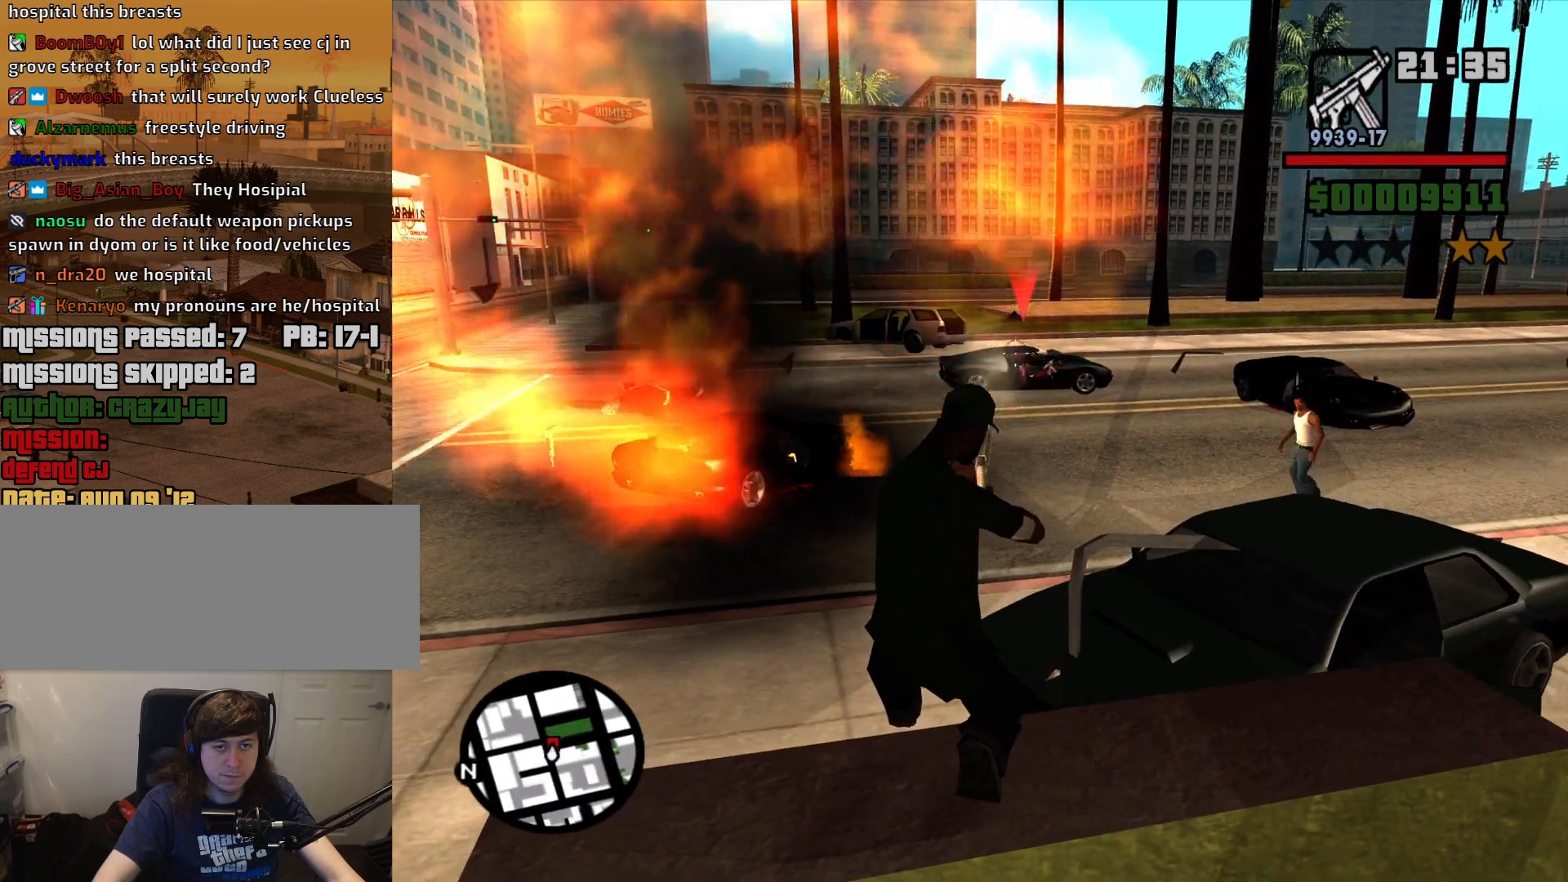
{"keys": [], "mouse": ["right"], "events": [[117, "mouse_left", "down"], [200, "mouse_left", "up"]]}
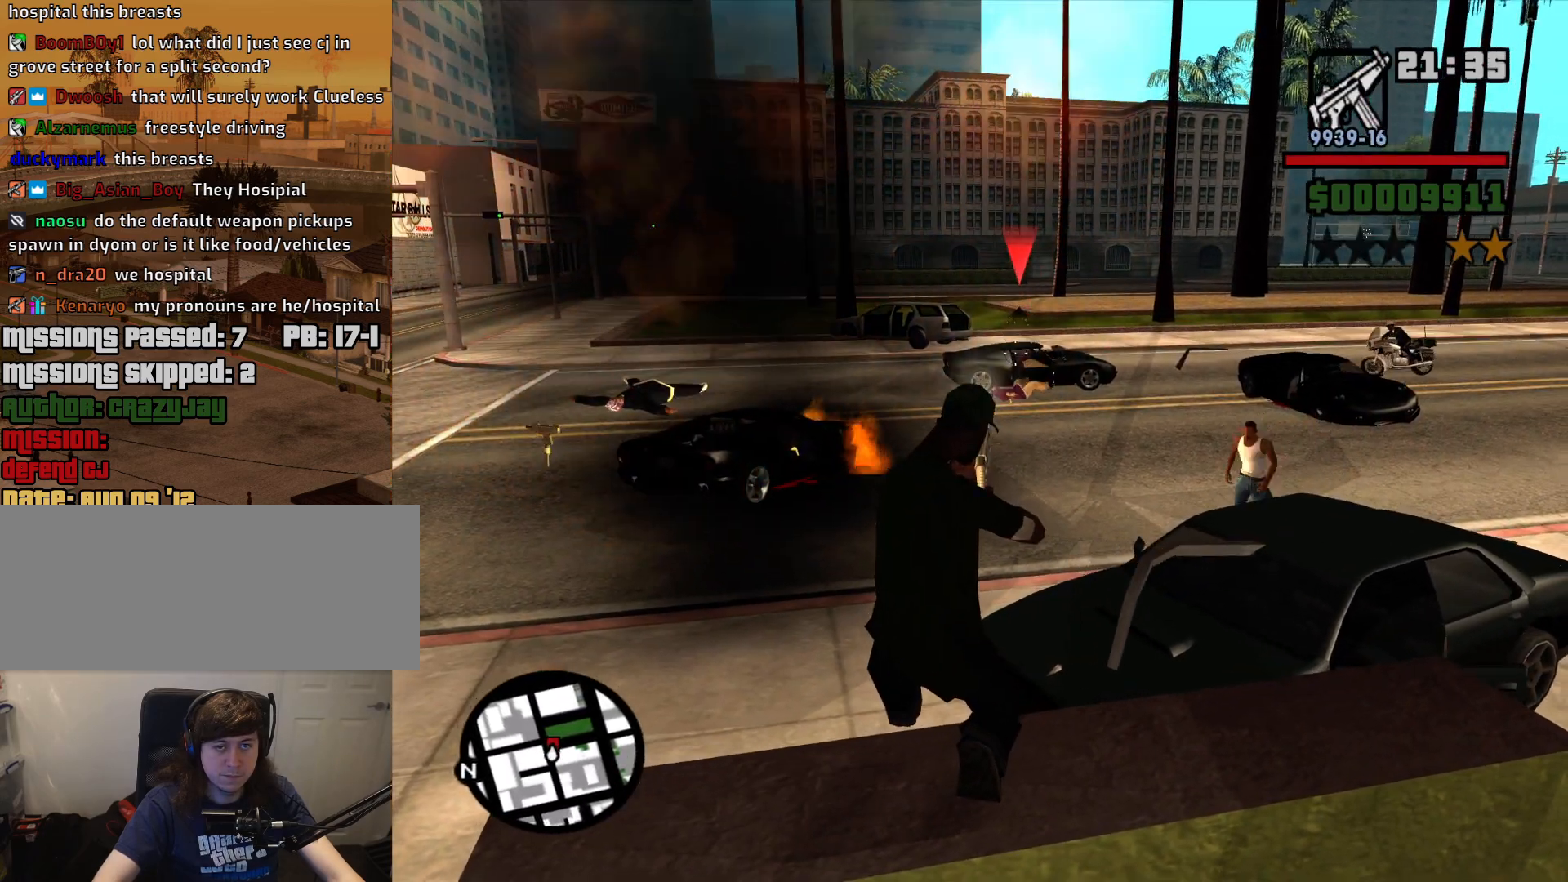
{"keys": [], "mouse": ["right"], "events": [[34, "mouse_left", "down"], [117, "mouse_left", "up"]]}
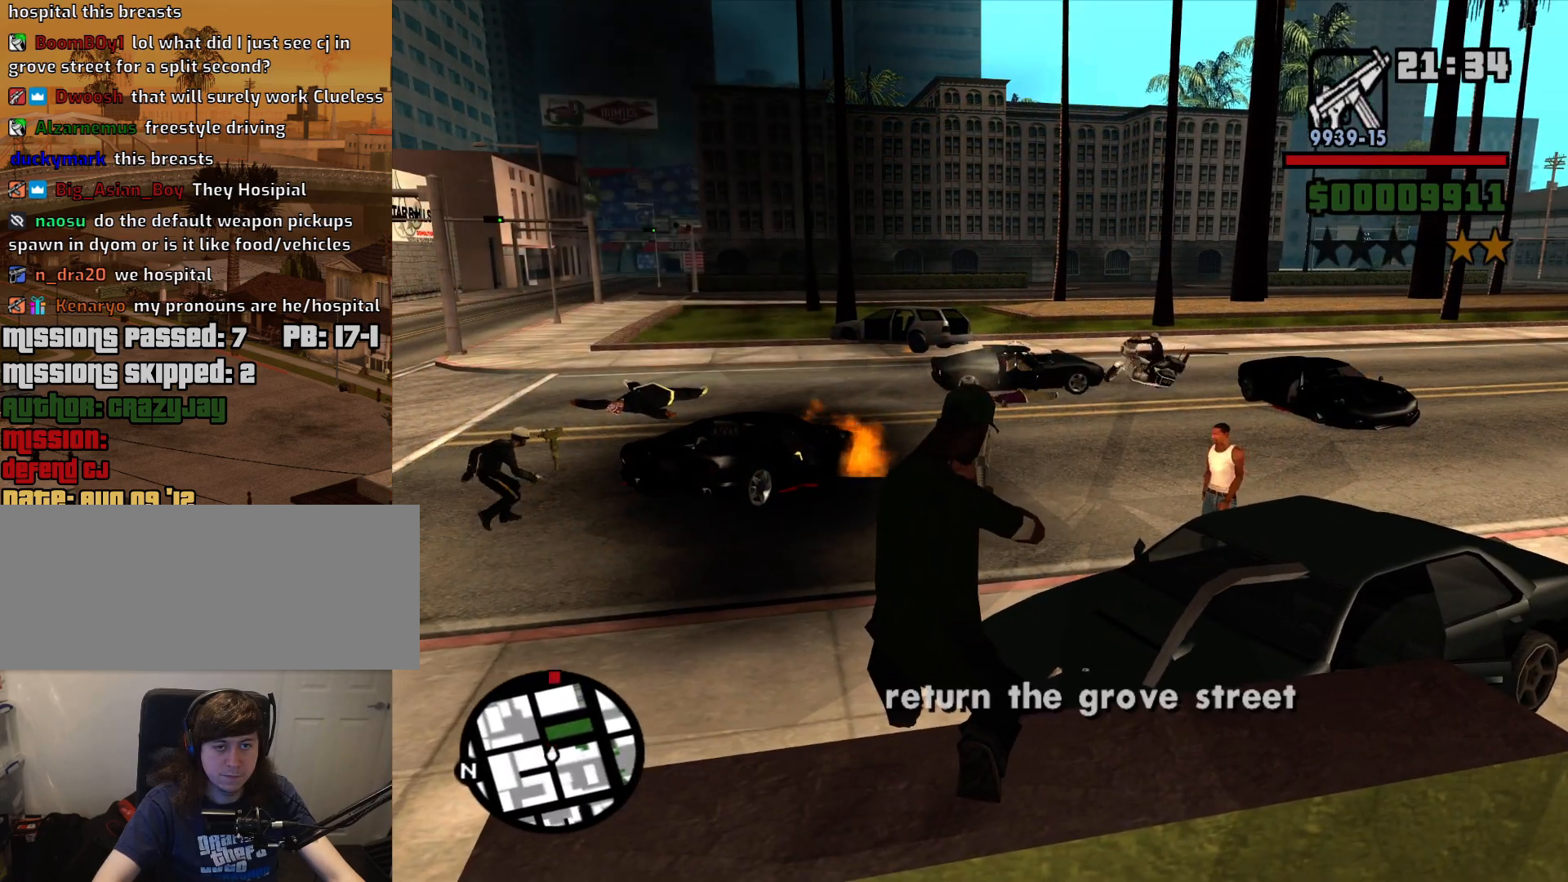
{"keys": ["w"], "mouse": [], "events": [[100, "mouse_right", "up"], [134, "c", "down"], [234, "c", "up"], [467, "w", "down"]]}
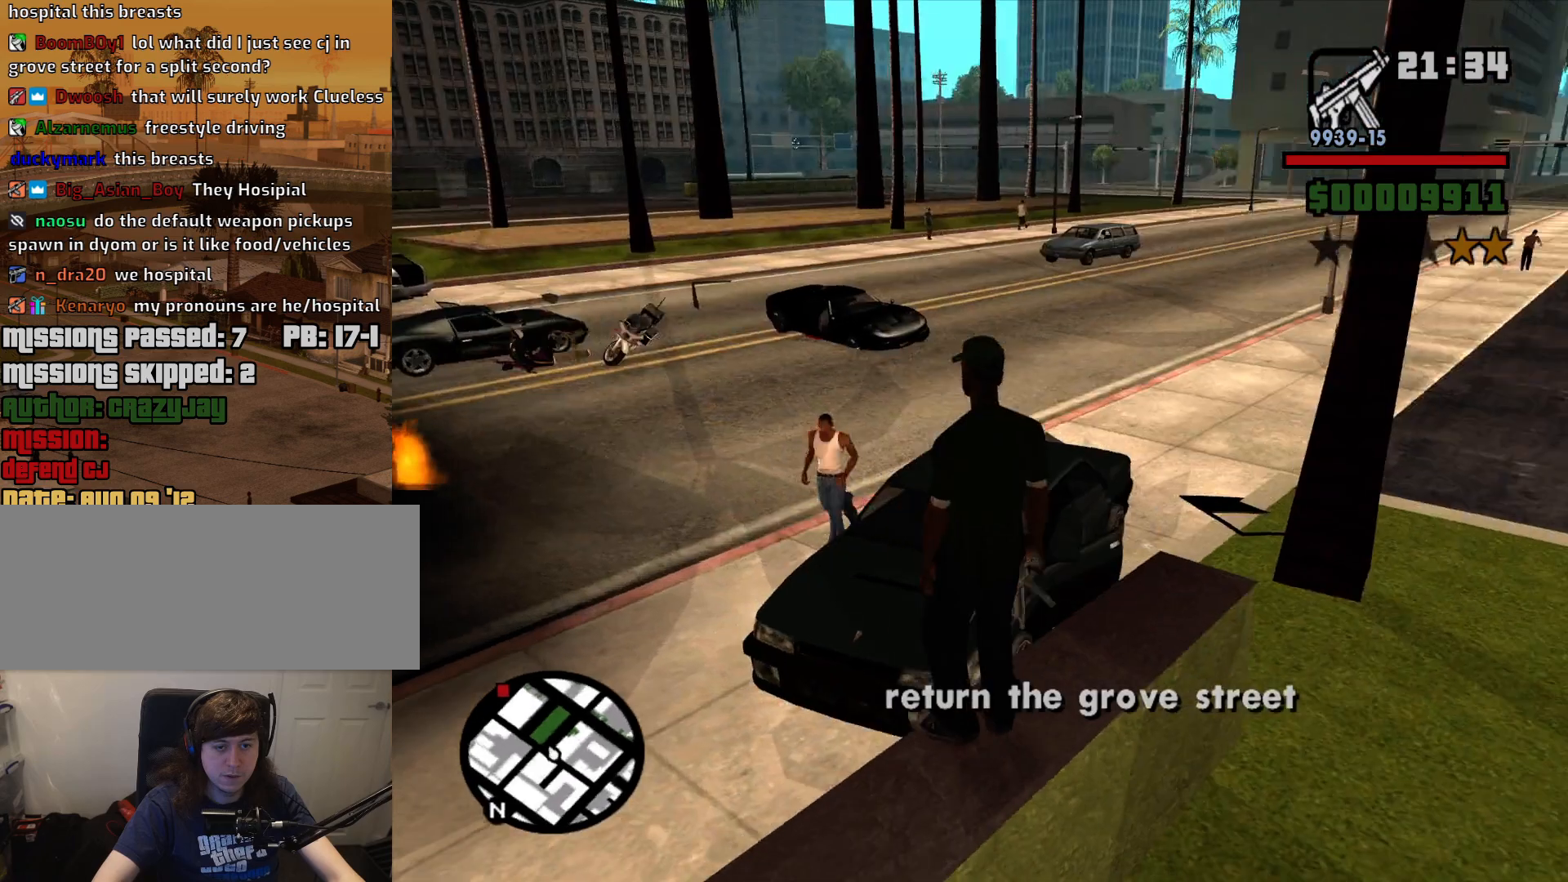
{"keys": ["w"], "mouse": [], "events": [[150, "d", "down"], [250, "mouse_wheel_down", "down"], [300, "d", "up"], [300, "mouse_wheel_down", "up"], [350, "space", "down"], [484, "space", "up"]]}
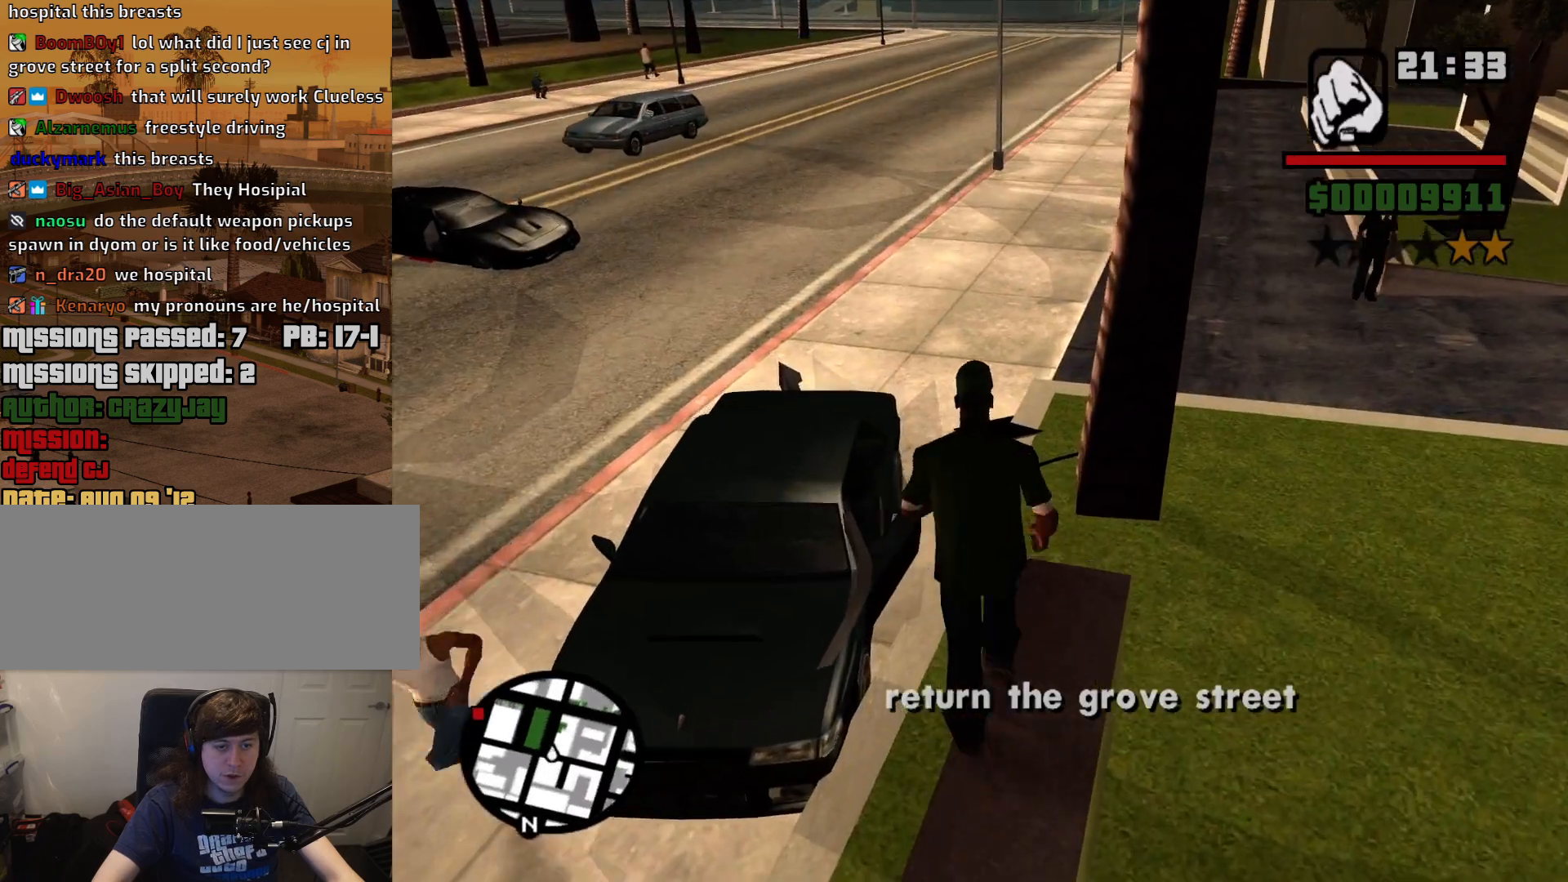
{"keys": ["w"], "mouse": [], "events": []}
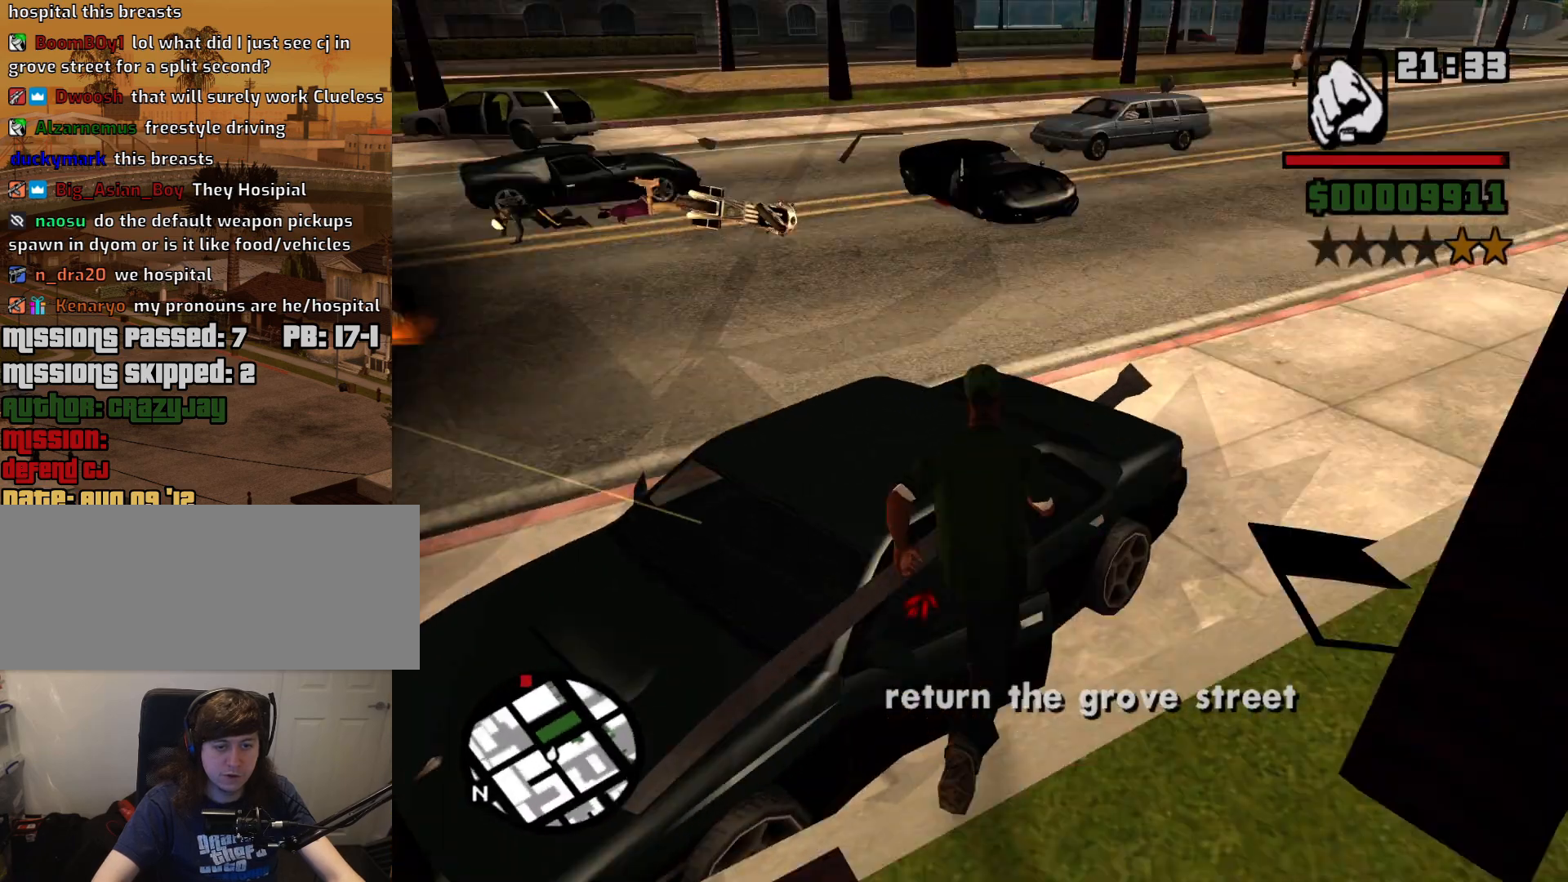
{"keys": ["f"], "mouse": [], "events": [[50, "f", "down"], [134, "f", "up"], [134, "w", "up"], [234, "f", "down"], [334, "f", "up"], [417, "f", "down"]]}
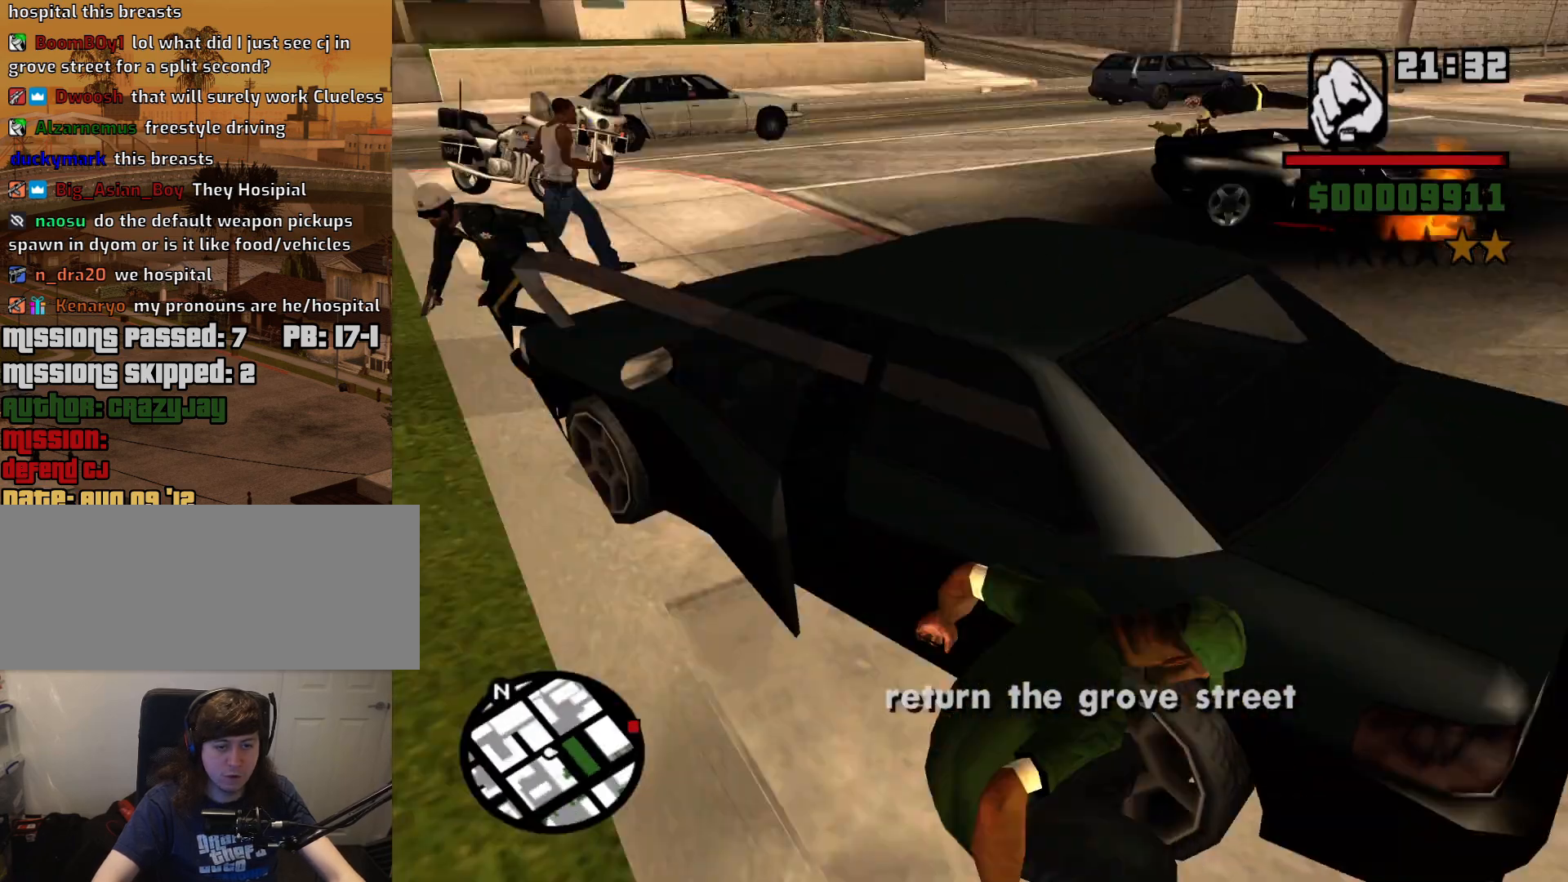
{"keys": ["f"], "mouse": [], "events": [[17, "f", "up"], [117, "f", "down"], [150, "f", "up"], [300, "f", "down"], [384, "f", "up"], [484, "f", "down"]]}
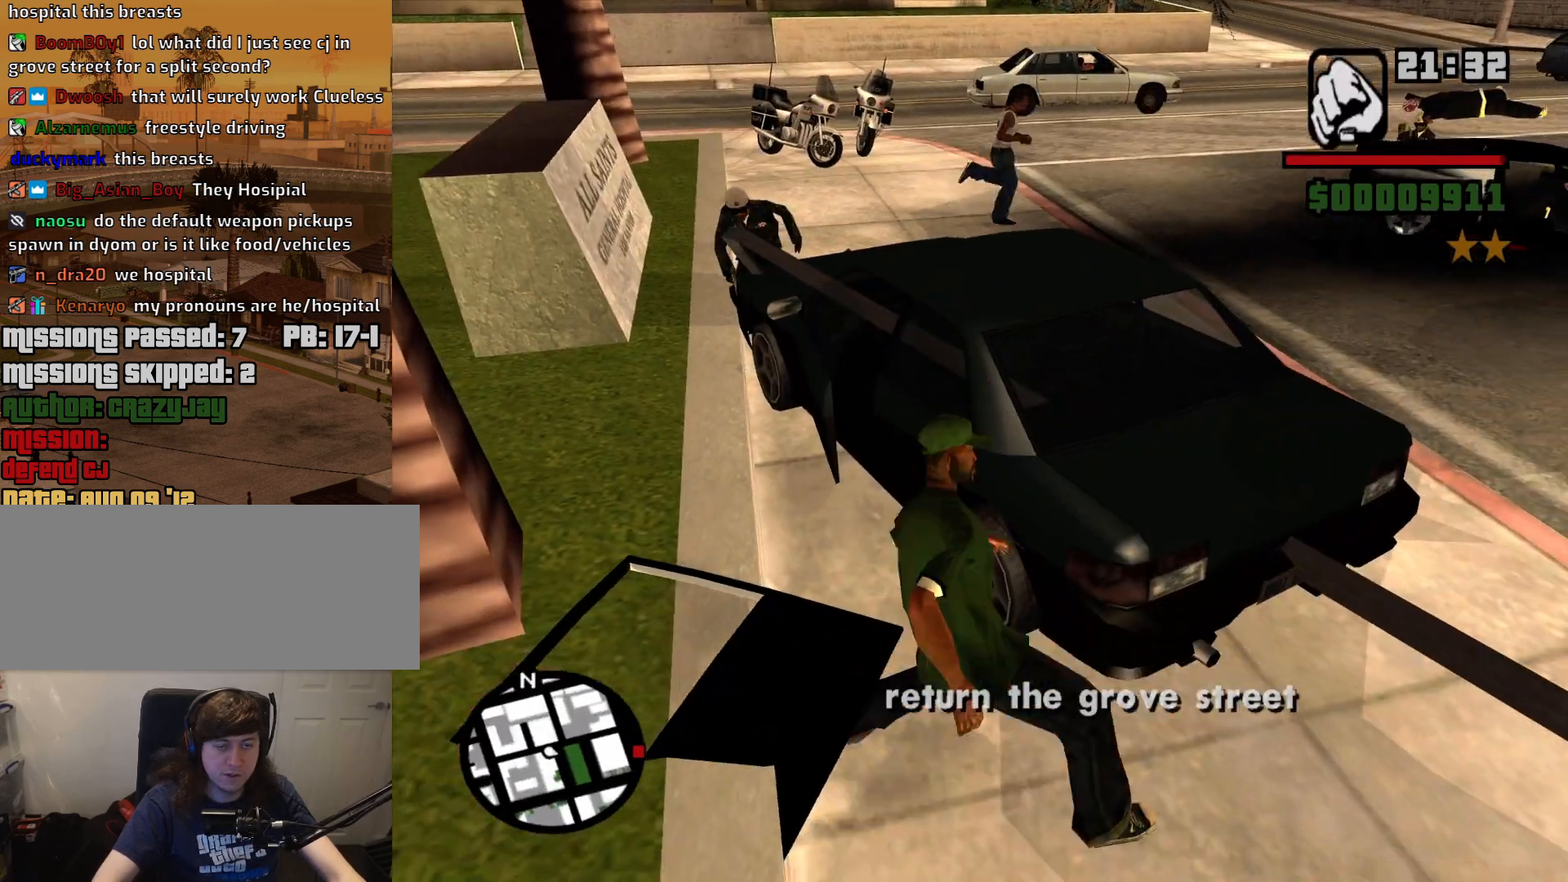
{"keys": ["d", "w"], "mouse": [], "events": [[84, "f", "up"], [450, "w", "down"], [500, "d", "down"]]}
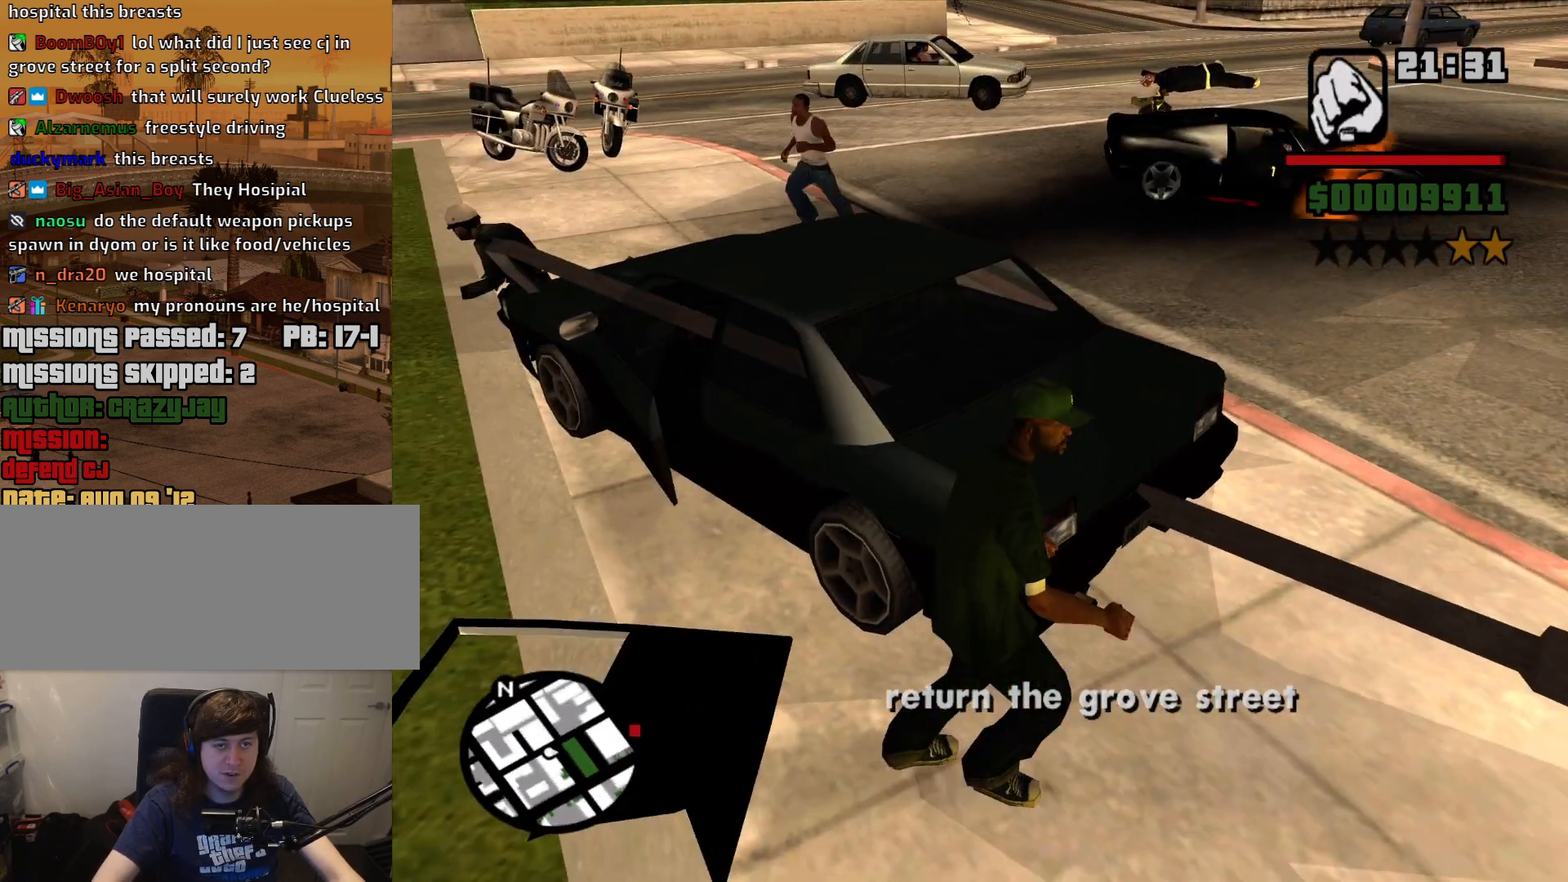
{"keys": ["d", "w"], "mouse": [], "events": [[100, "w", "up"], [134, "space", "down"], [234, "w", "down"], [284, "space", "up"], [367, "space", "down"], [467, "space", "up"]]}
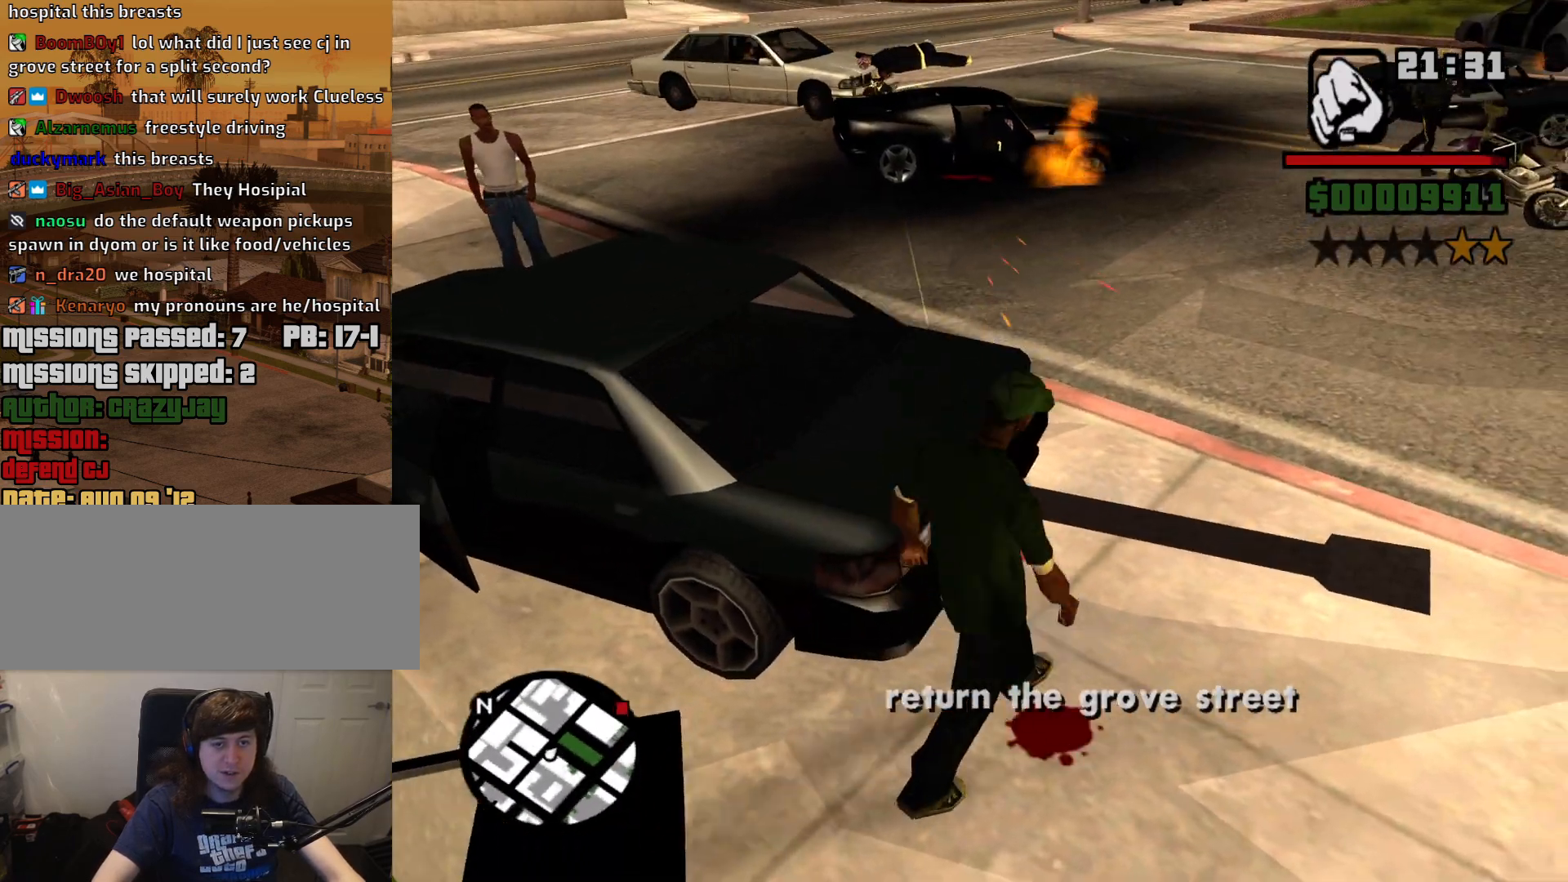
{"keys": ["a", "w"], "mouse": [], "events": [[100, "space", "down"], [200, "space", "up"], [250, "d", "up"], [350, "space", "down"], [384, "a", "down"], [434, "space", "up"]]}
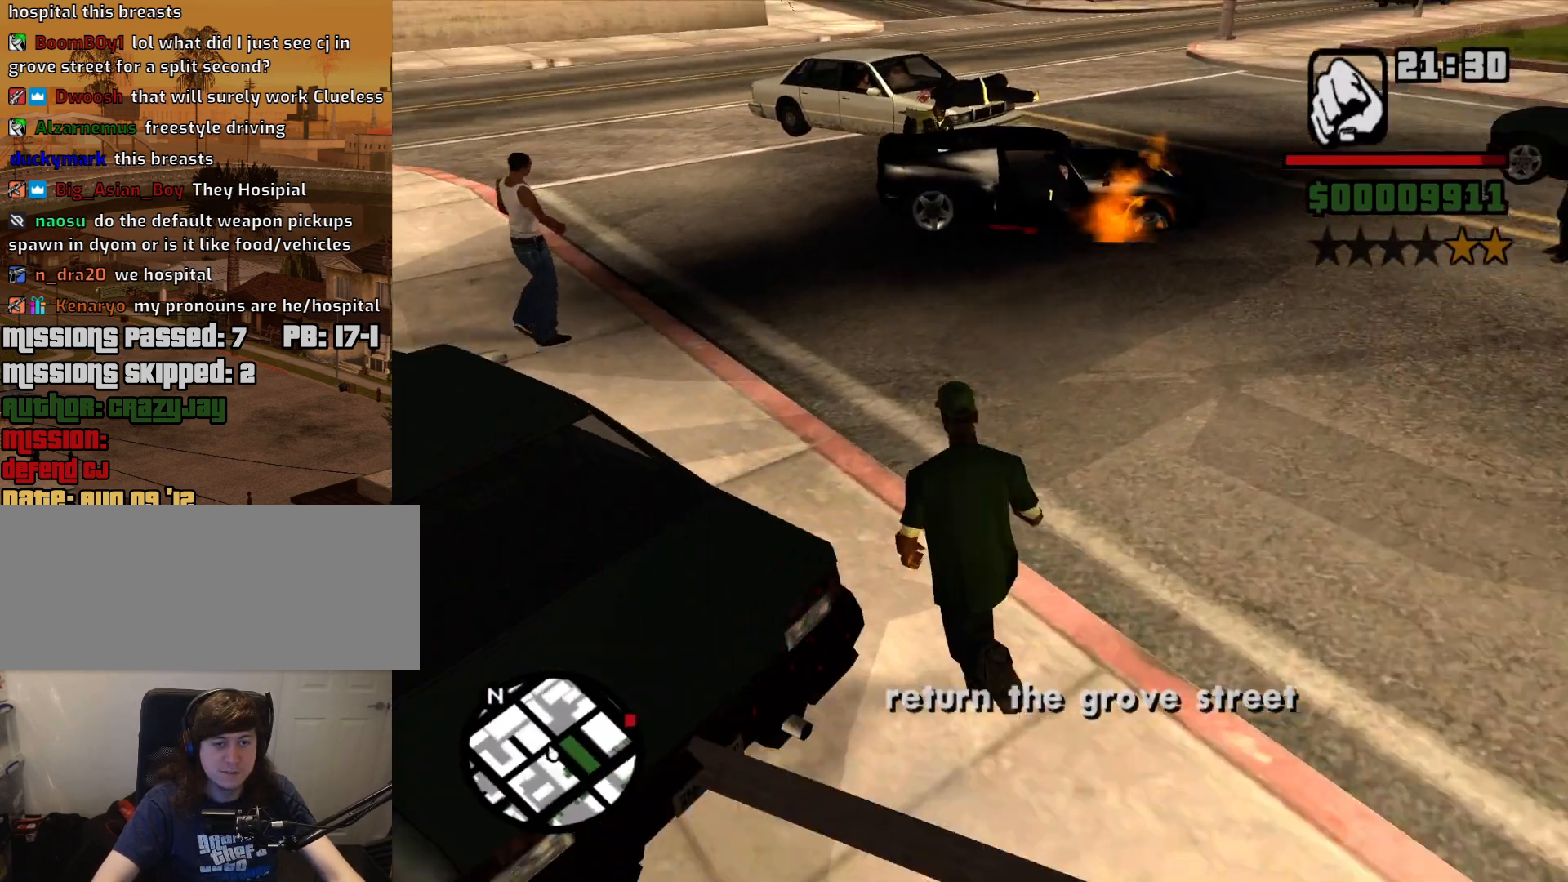
{"keys": ["f"], "mouse": [], "events": [[34, "space", "down"], [117, "f", "down"], [167, "space", "up"], [217, "a", "up"], [217, "f", "up"], [217, "w", "up"], [317, "f", "down"], [400, "f", "up"], [500, "f", "down"]]}
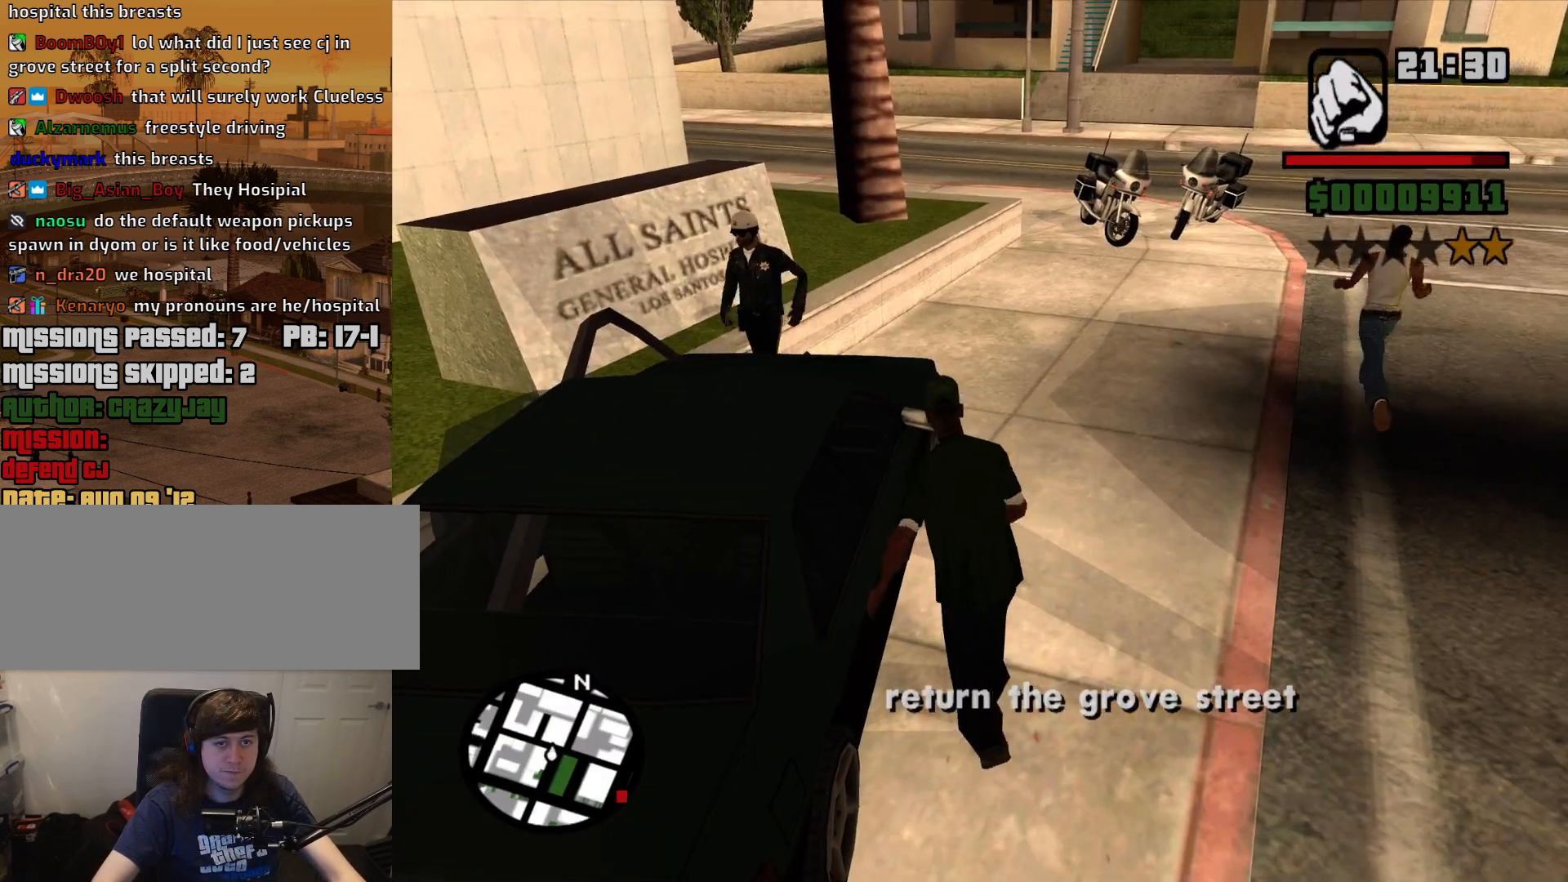
{"keys": [], "mouse": [], "events": [[50, "f", "up"]]}
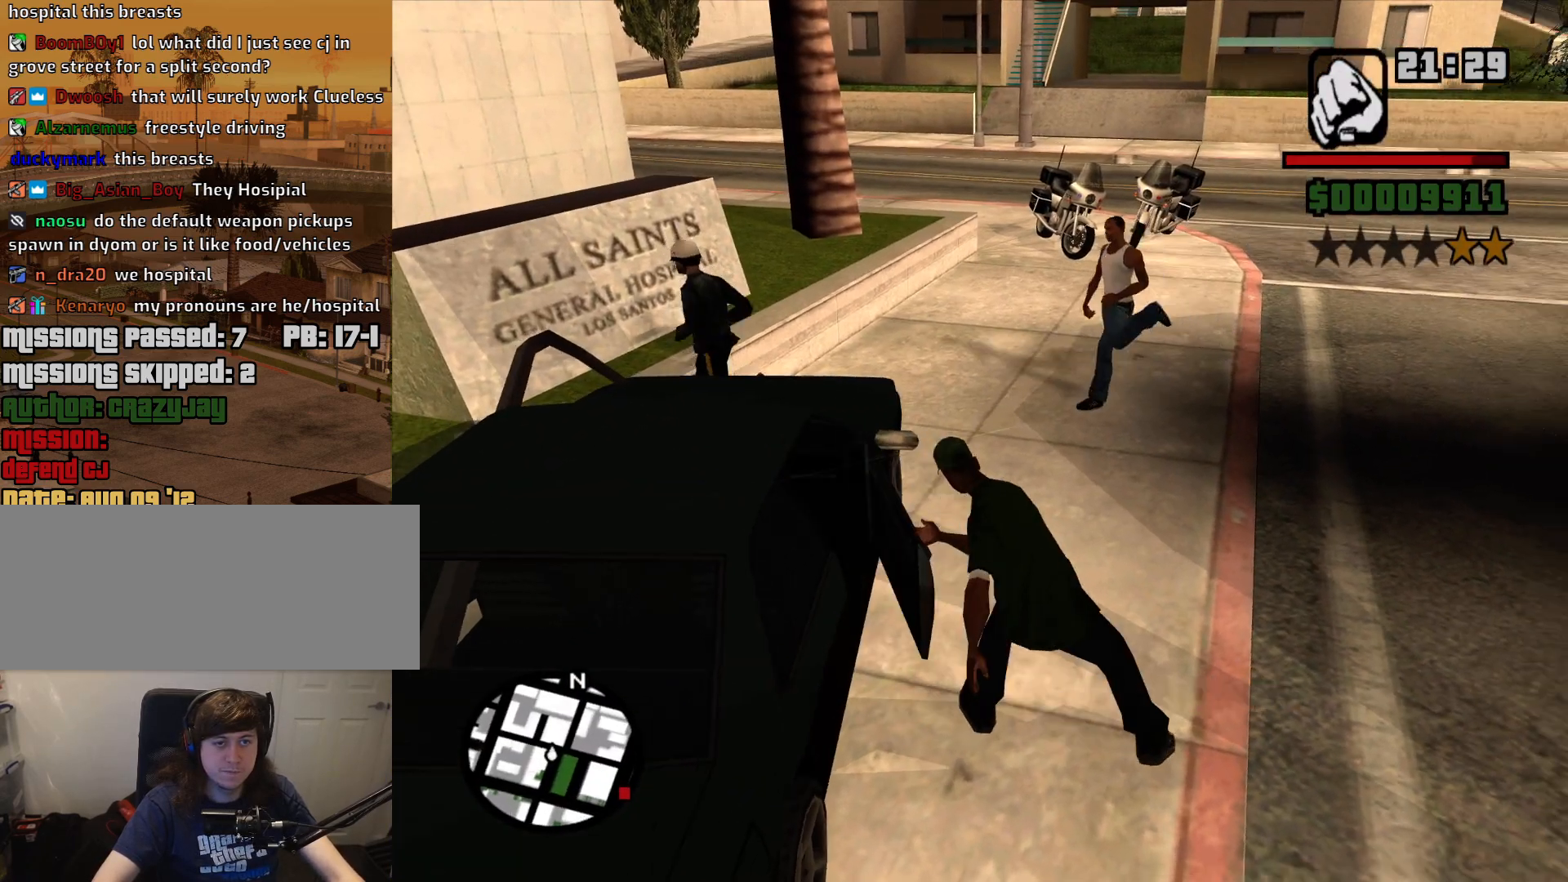
{"keys": [], "mouse": [], "events": []}
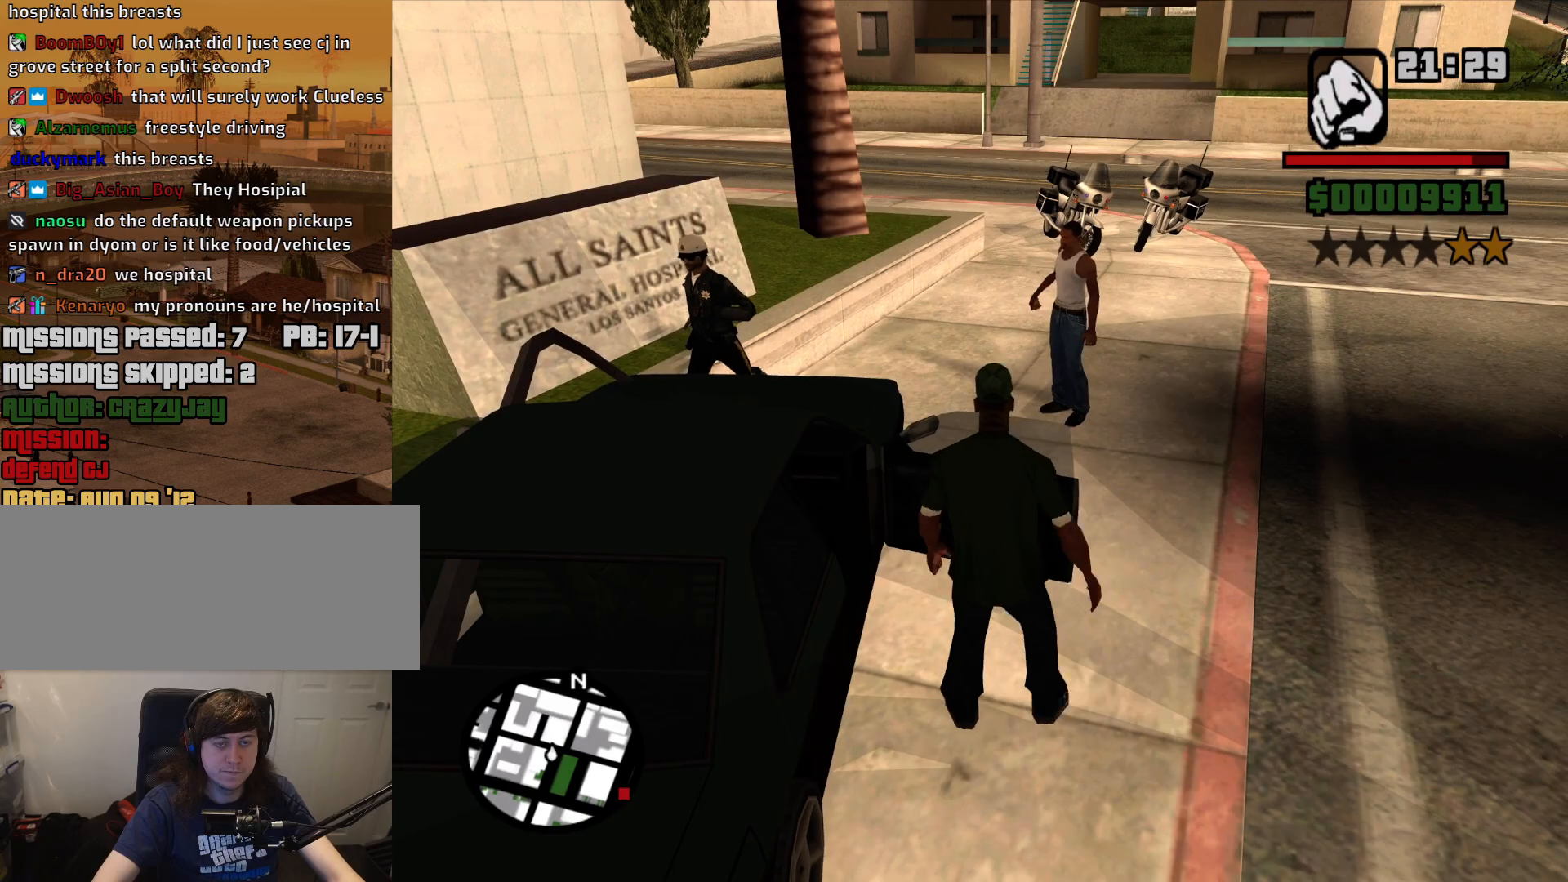
{"keys": ["6", "shift", "w"], "mouse": [], "events": [[400, "6", "down"], [500, "shift", "down"], [500, "w", "down"]]}
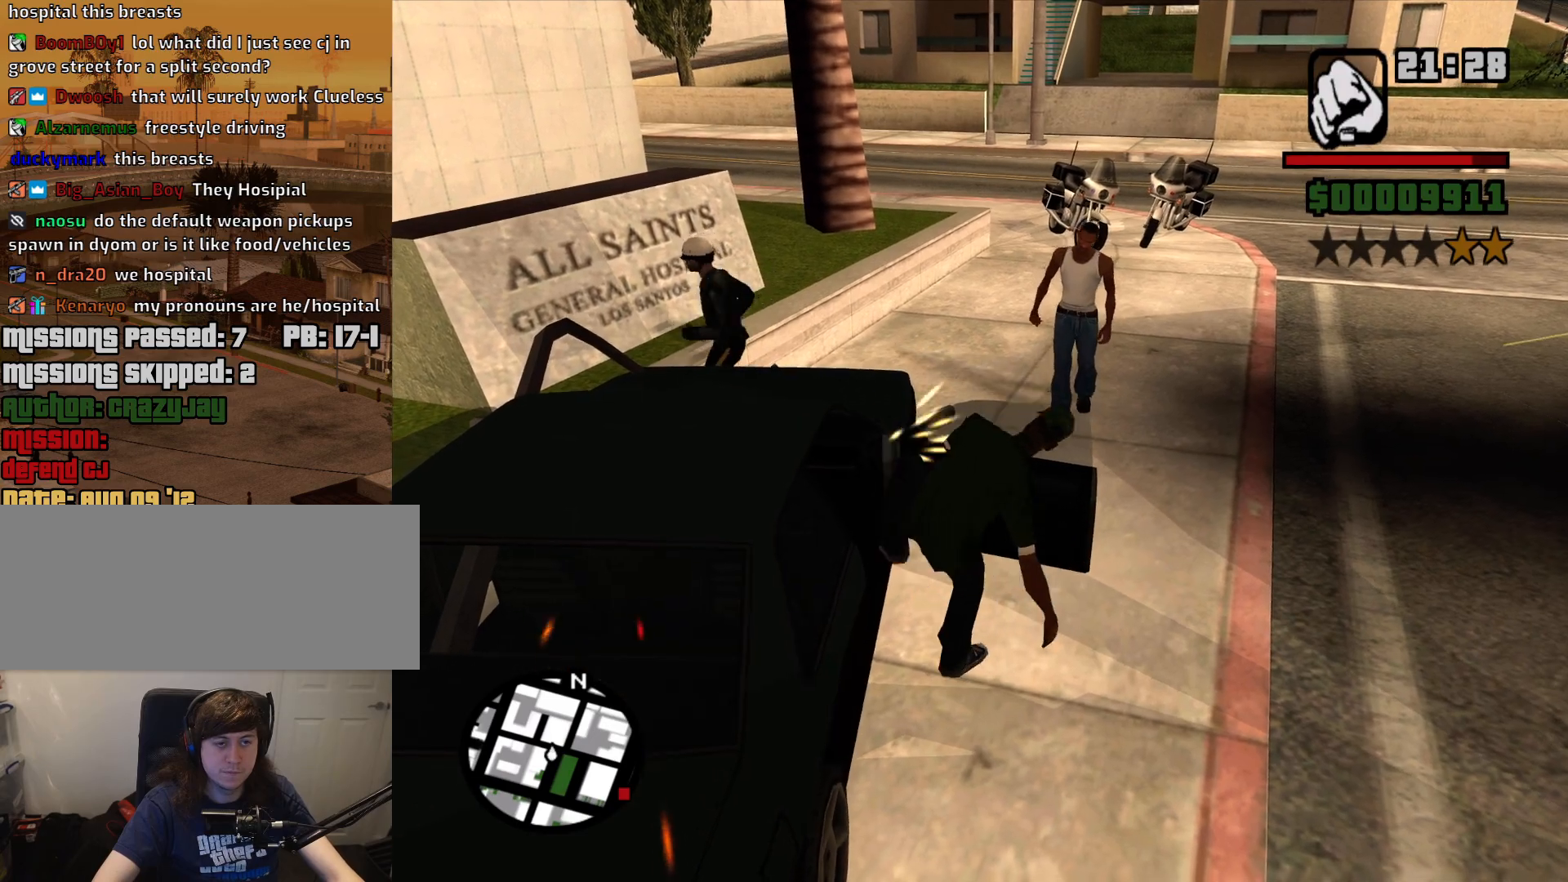
{"keys": ["6", "shift", "w"], "mouse": [], "events": [[50, "space", "down"], [100, "space", "up"]]}
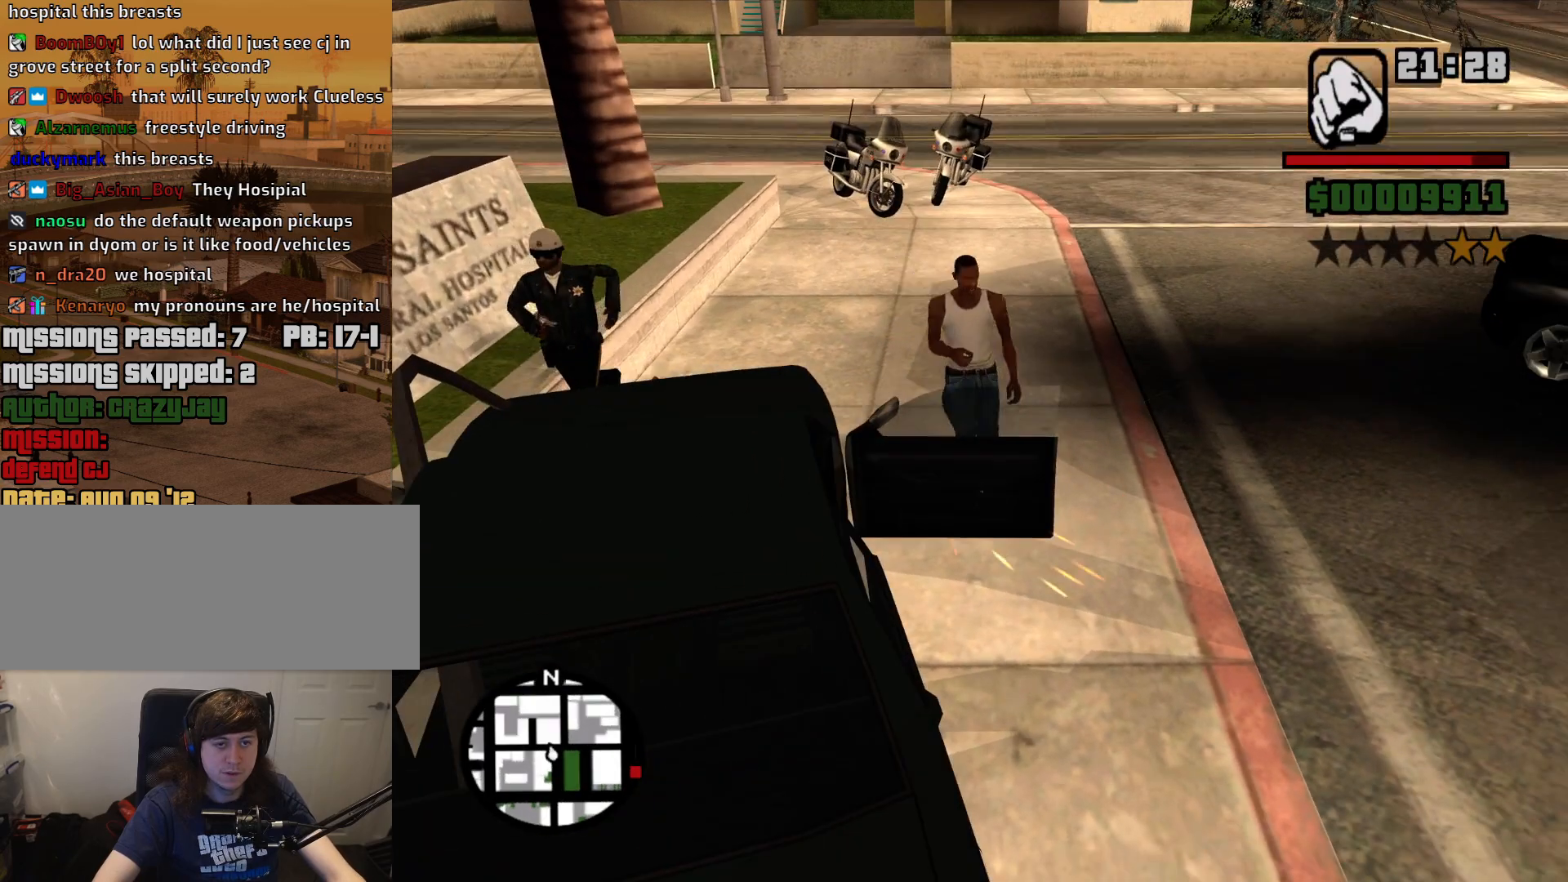
{"keys": ["6", "d", "shift", "w"], "mouse": [], "events": [[250, "d", "down"]]}
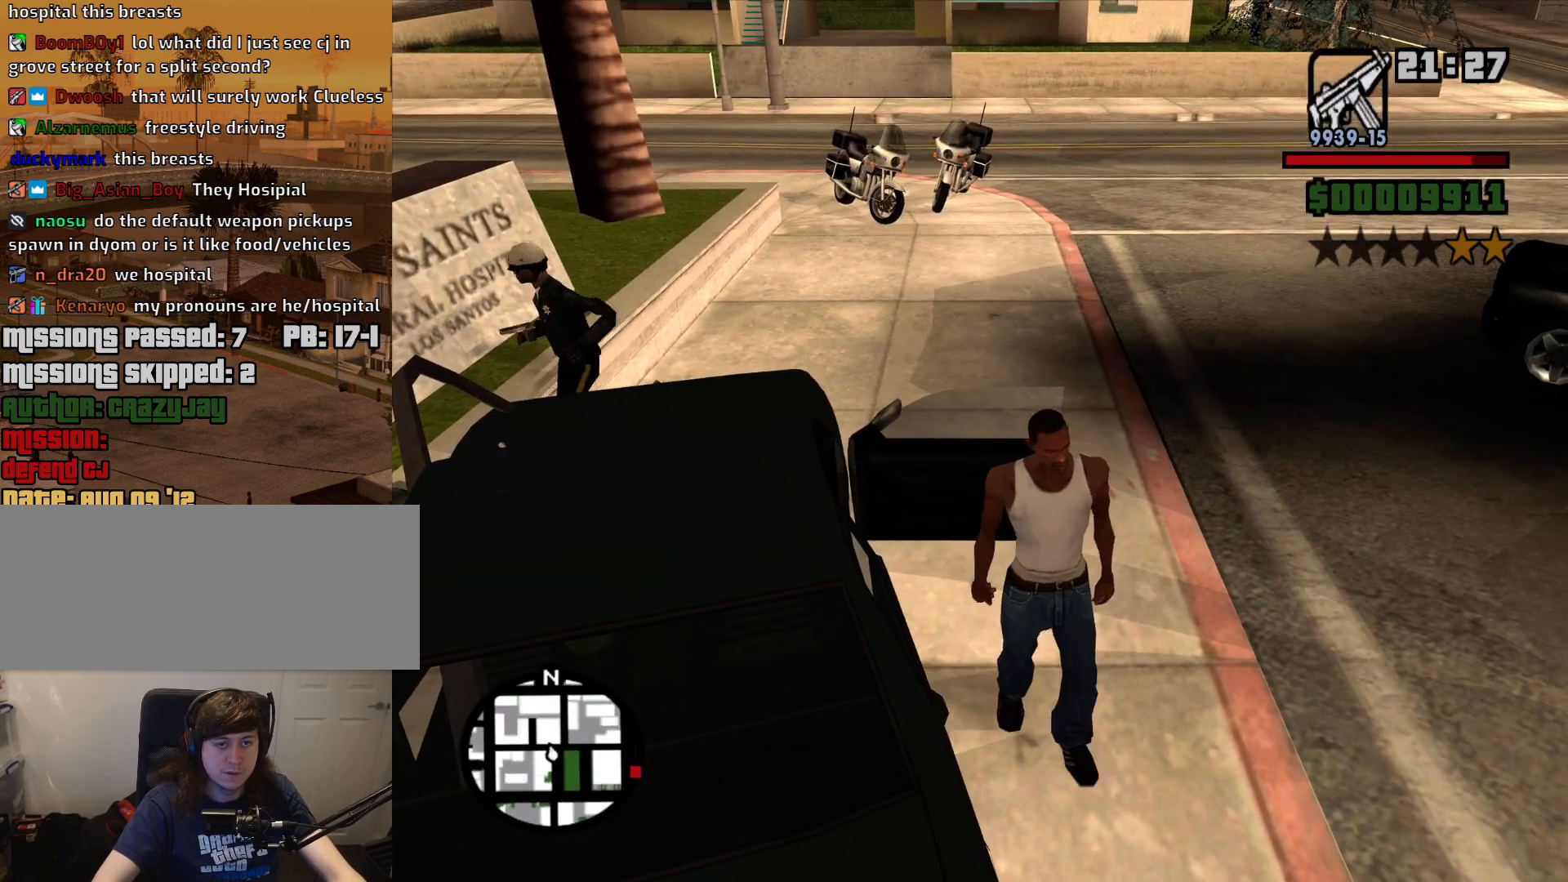
{"keys": ["6", "d", "w"], "mouse": [], "events": [[400, "shift", "up"]]}
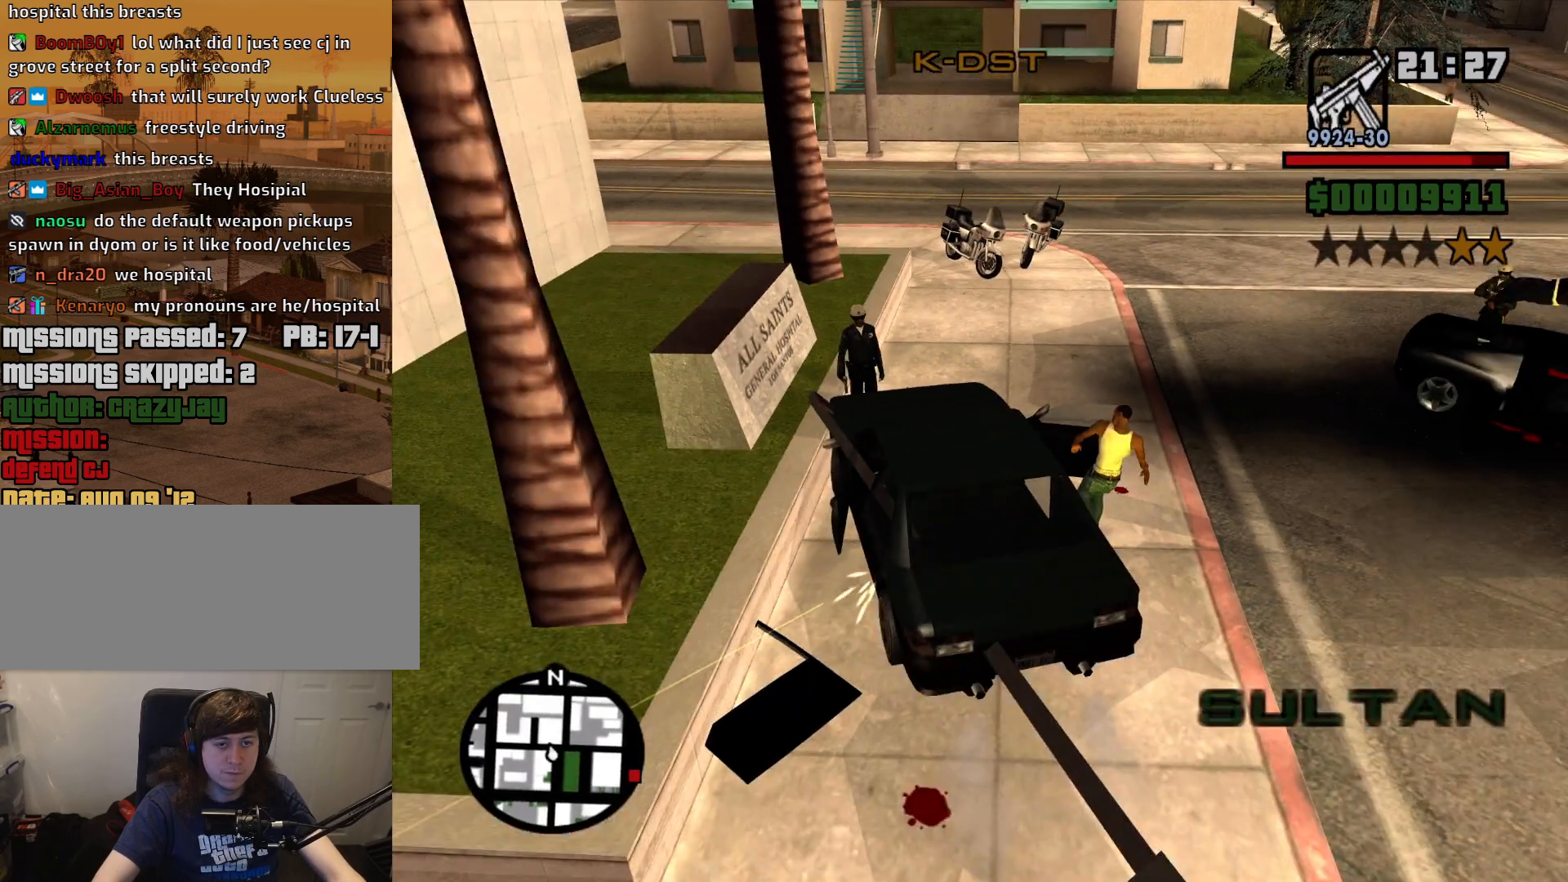
{"keys": ["6", "d", "w"], "mouse": [], "events": []}
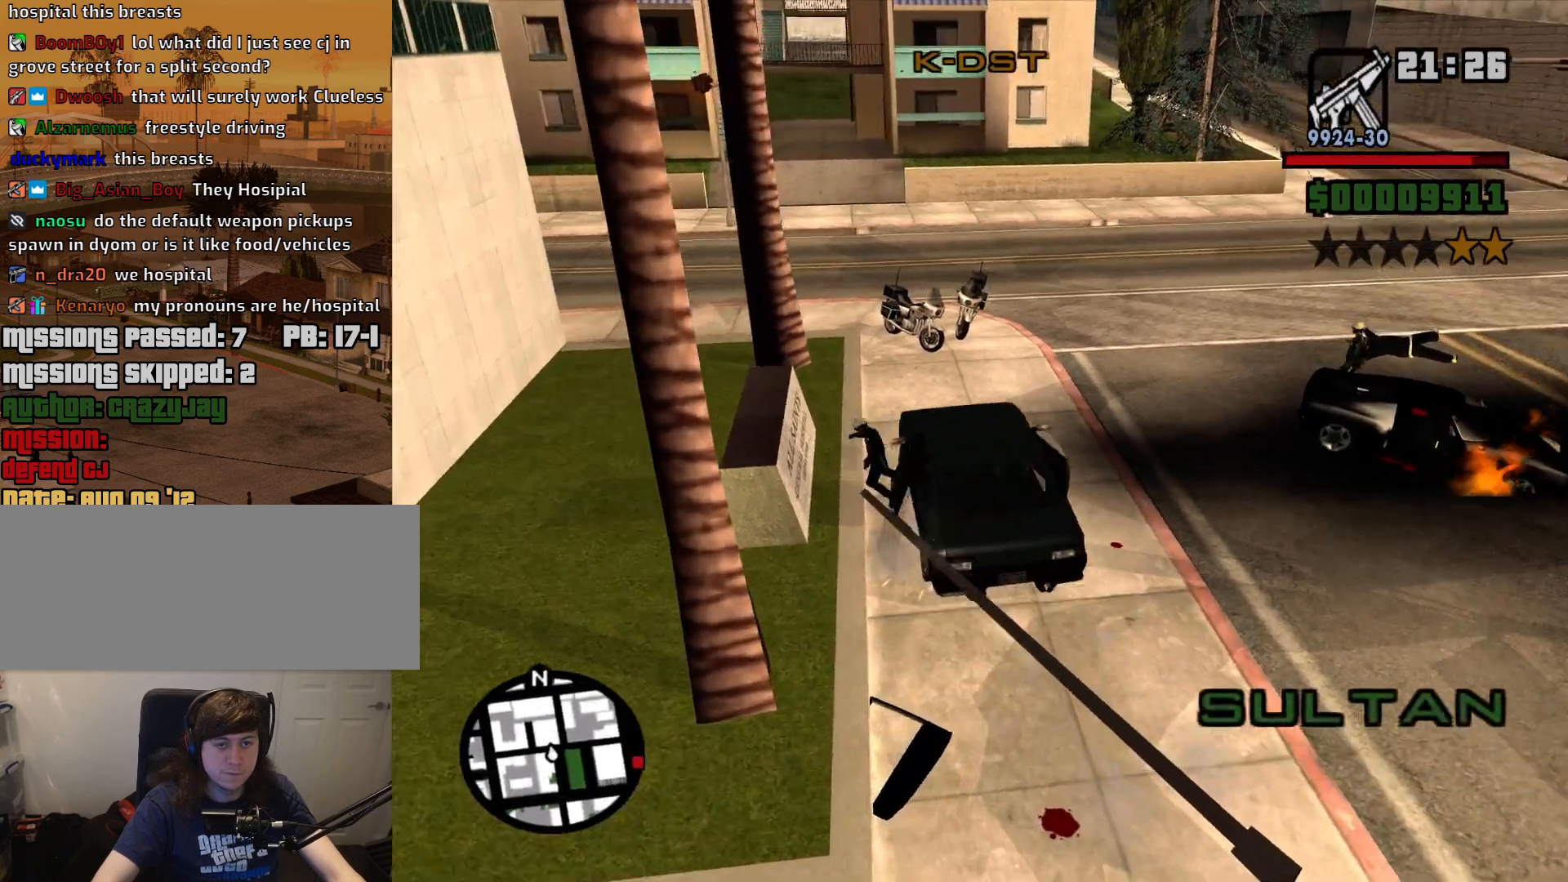
{"keys": ["6", "w"], "mouse": [], "events": [[484, "d", "up"]]}
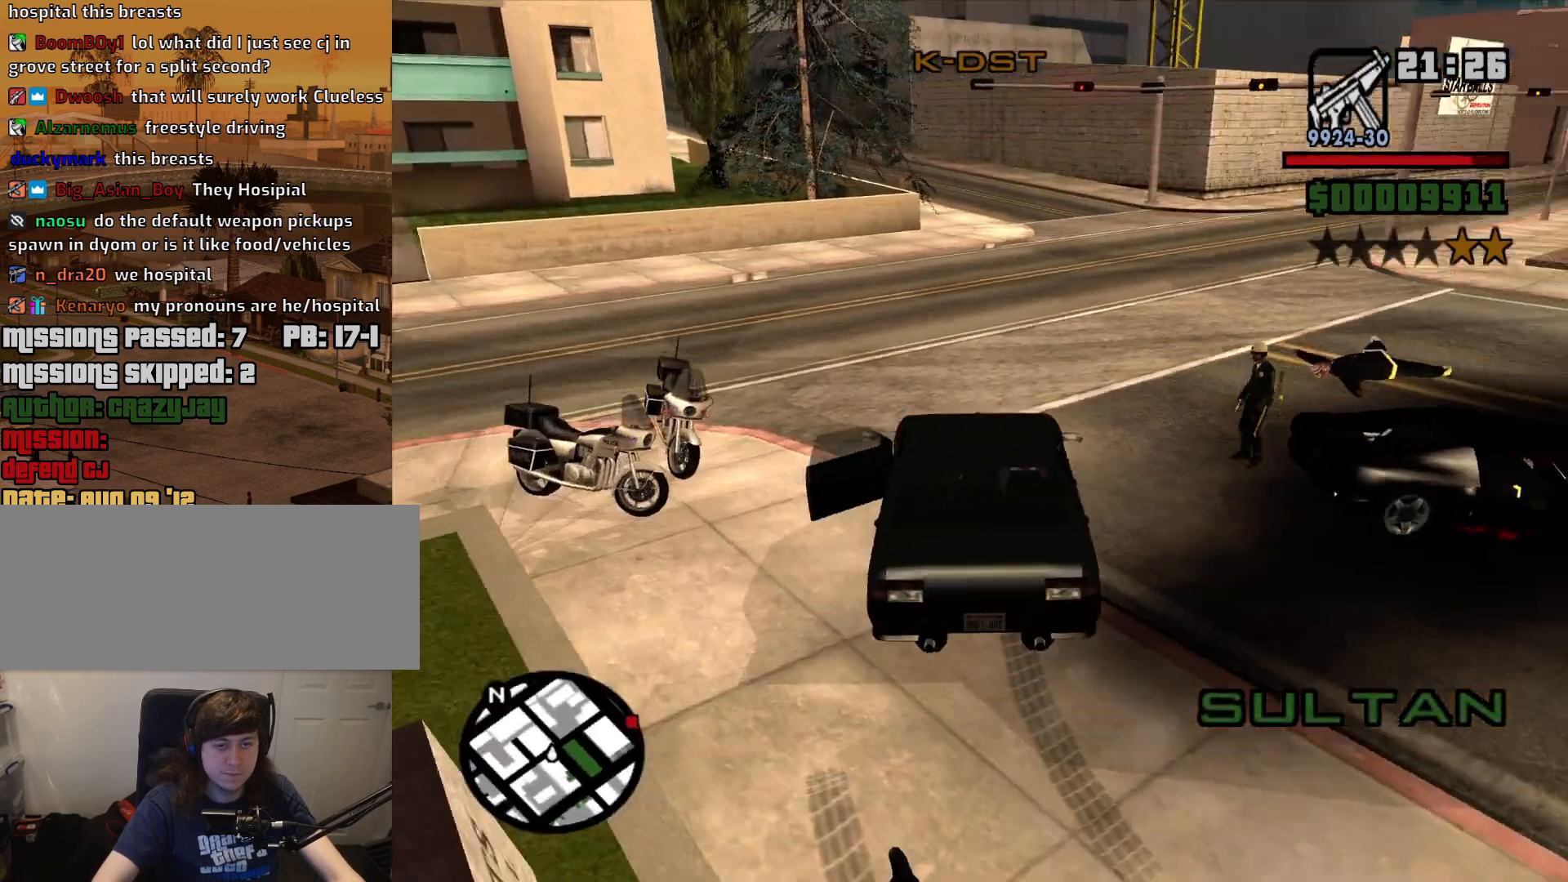
{"keys": ["d", "w"], "mouse": [], "events": [[134, "d", "down"], [267, "d", "up"], [400, "6", "up"], [500, "d", "down"]]}
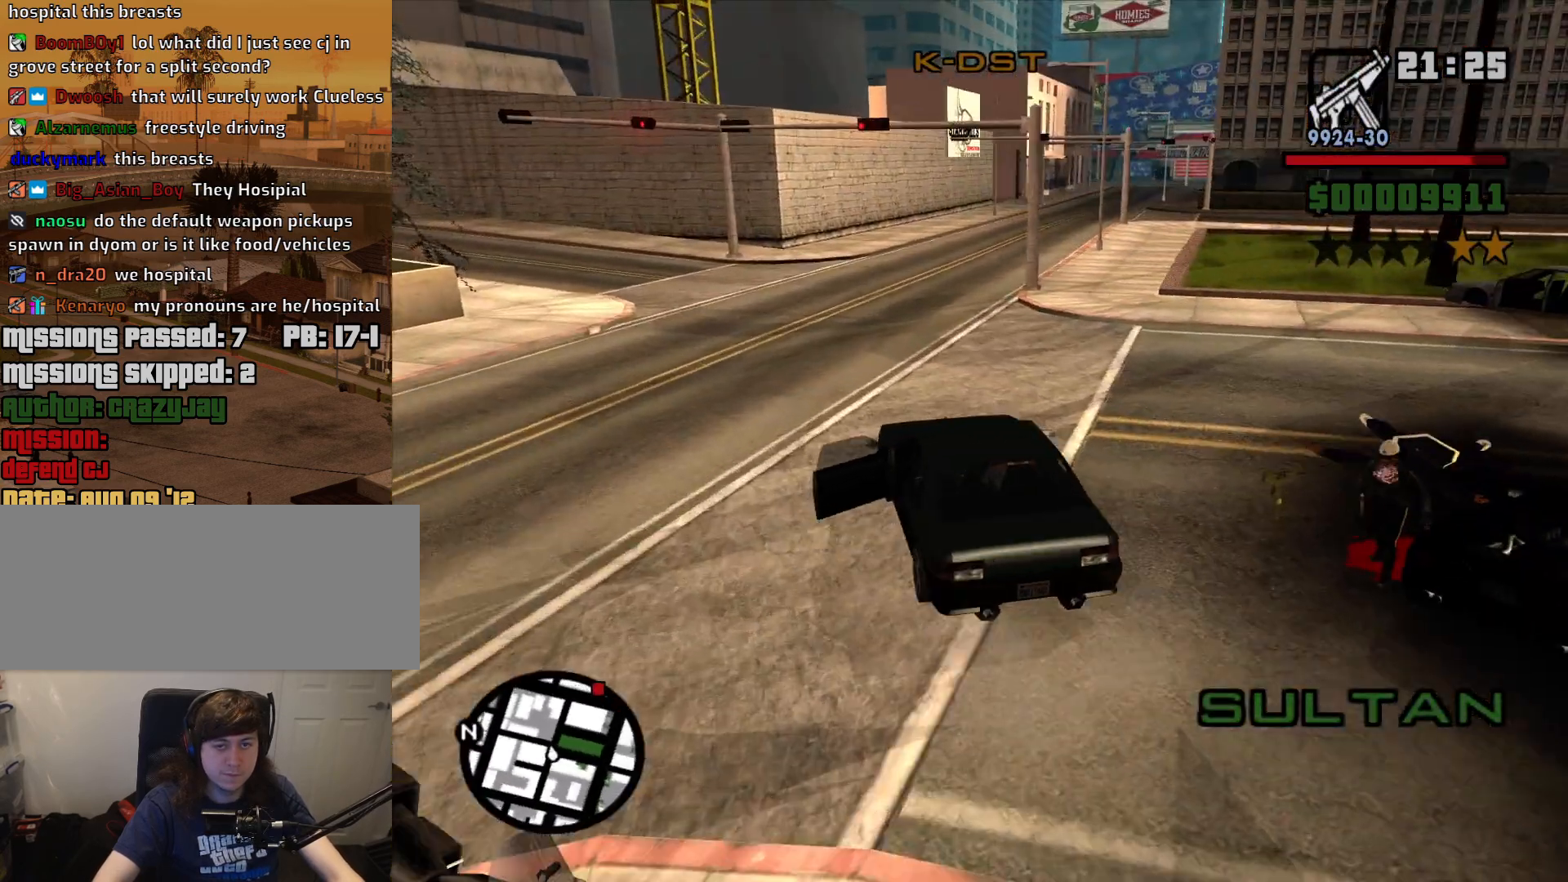
{"keys": ["d", "w"], "mouse": [], "events": [[100, "d", "up"], [417, "d", "down"]]}
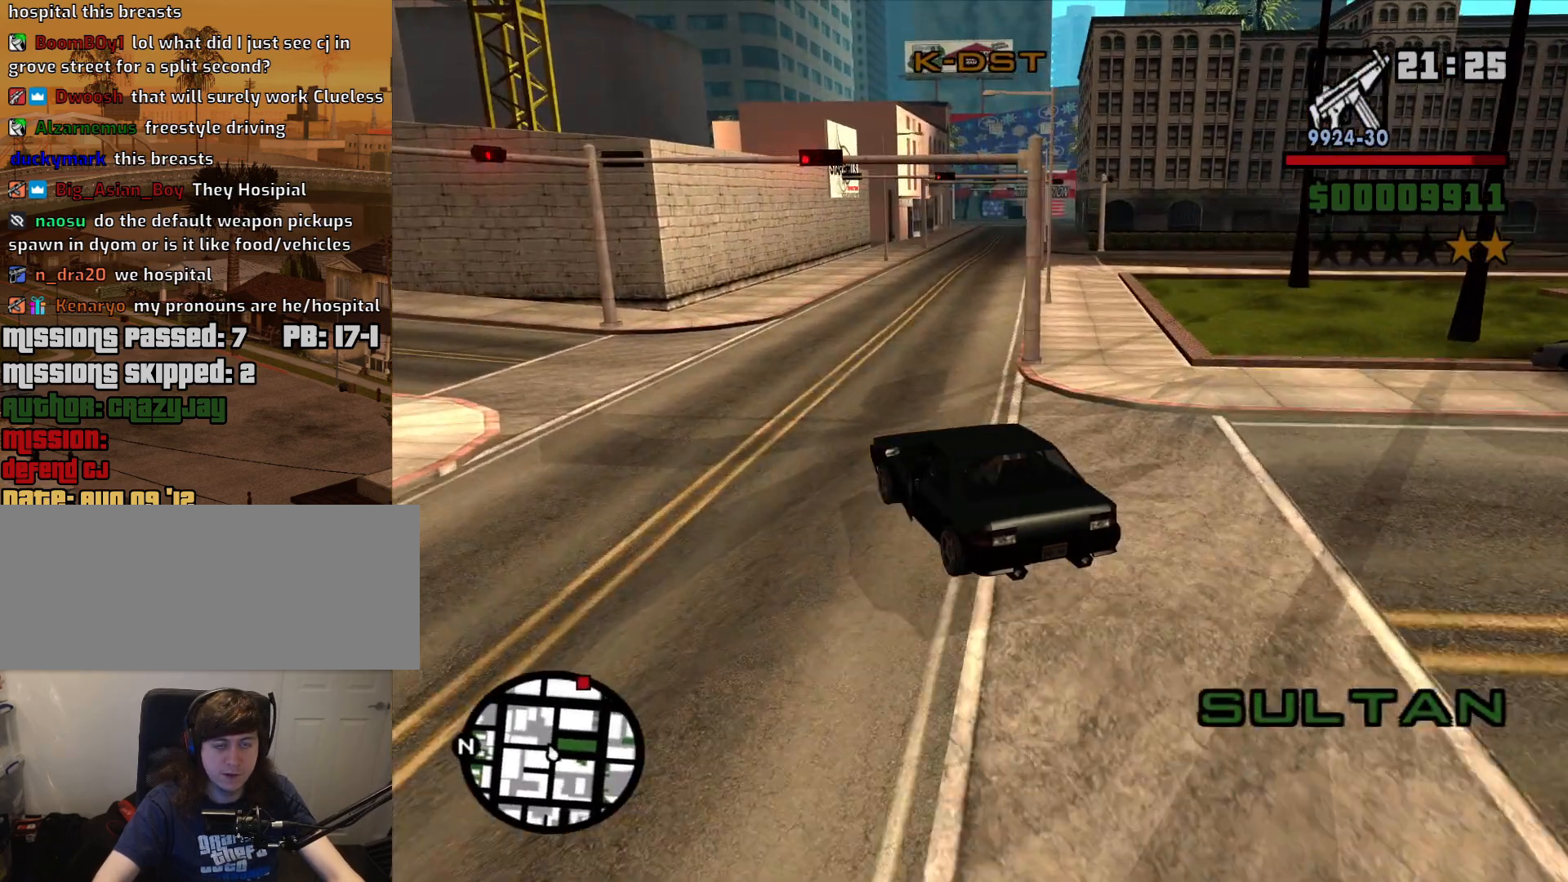
{"keys": ["w"], "mouse": [], "events": [[117, "d", "up"], [250, "d", "down"], [484, "d", "up"]]}
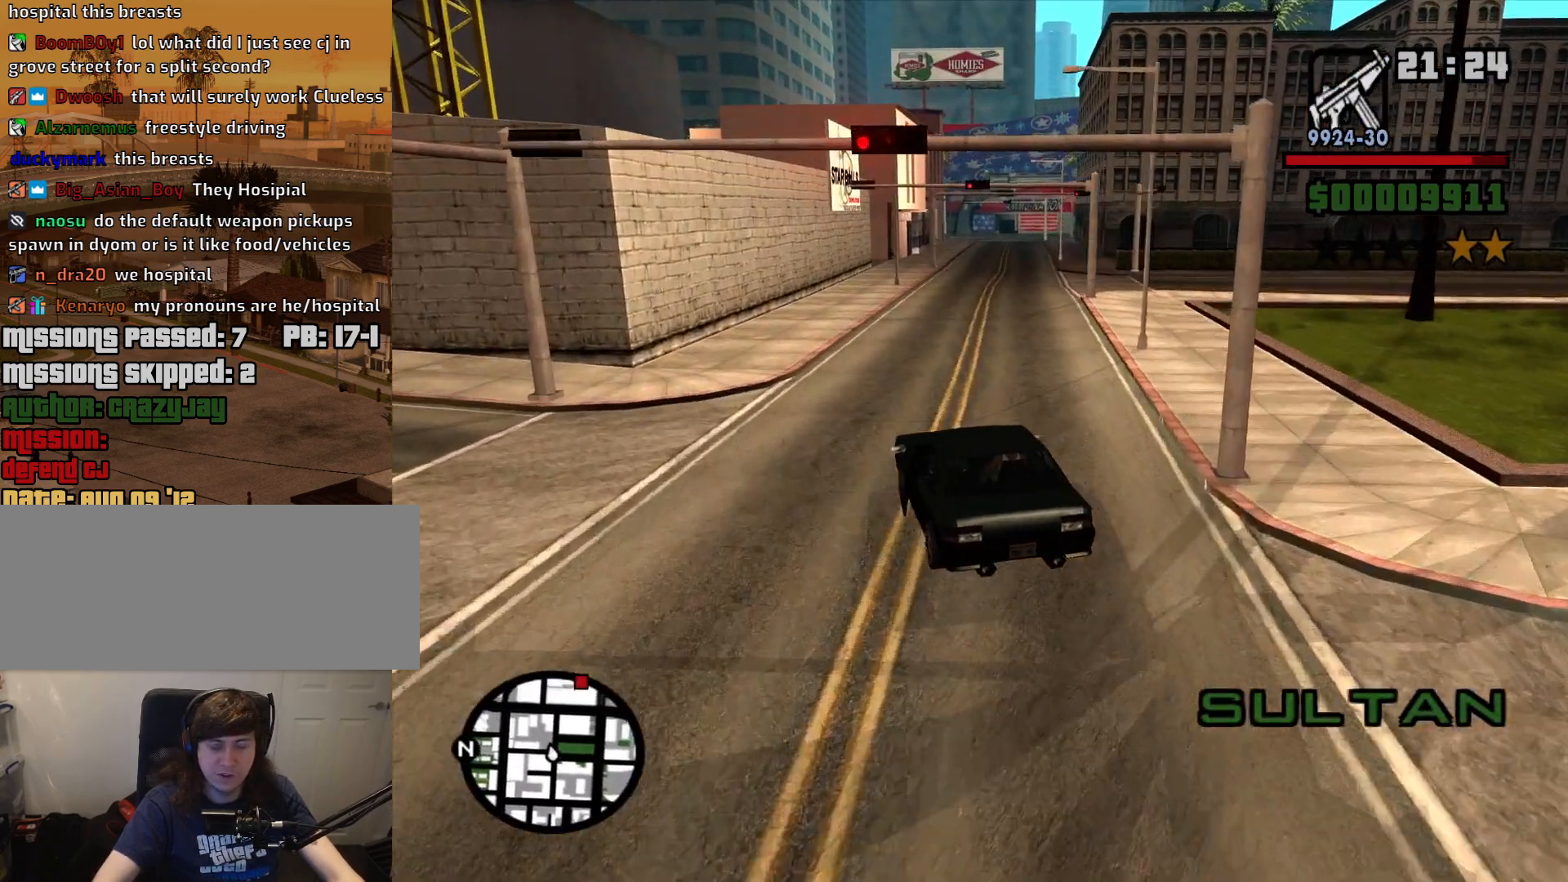
{"keys": ["w"], "mouse": [], "events": [[167, "d", "down"], [267, "d", "up"]]}